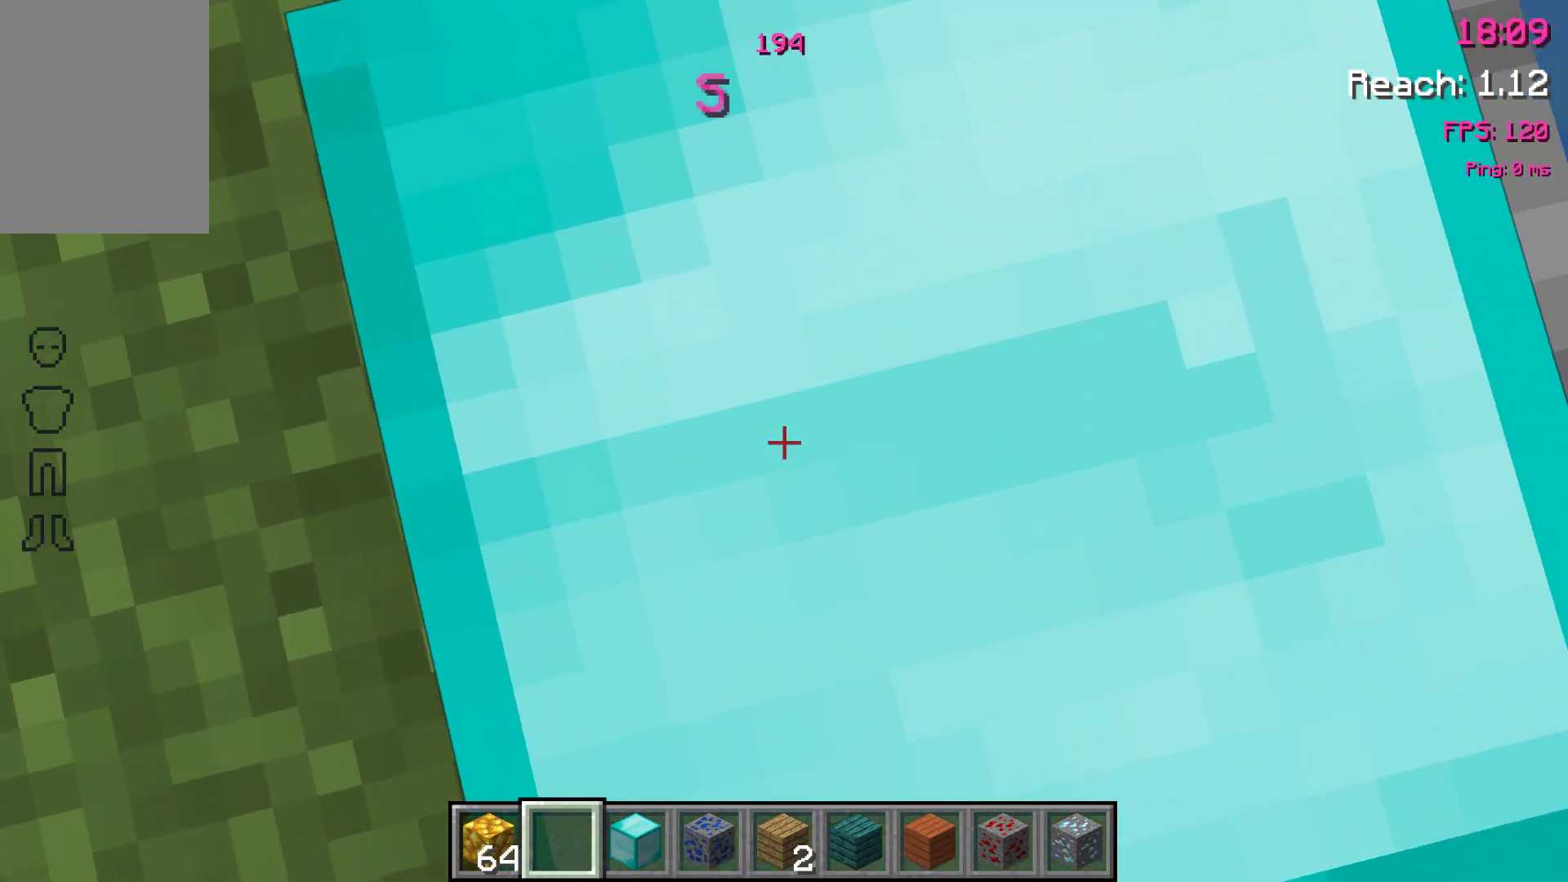
Gameplay with keyboard and mouse; each line is a JSON object with the keys held at the frame after it. "events" lists presses ("down") and releases ("up") of "a", "d", "s", "space" and "w" between this image and that frame as [ms after this image, input, new state], when the widget could be followed in between. No other keys are recorded. Mouse buttons are not recorded. Not read: mouse_move.
{"keys": [], "events": [[283, "d", "down"], [433, "d", "up"]]}
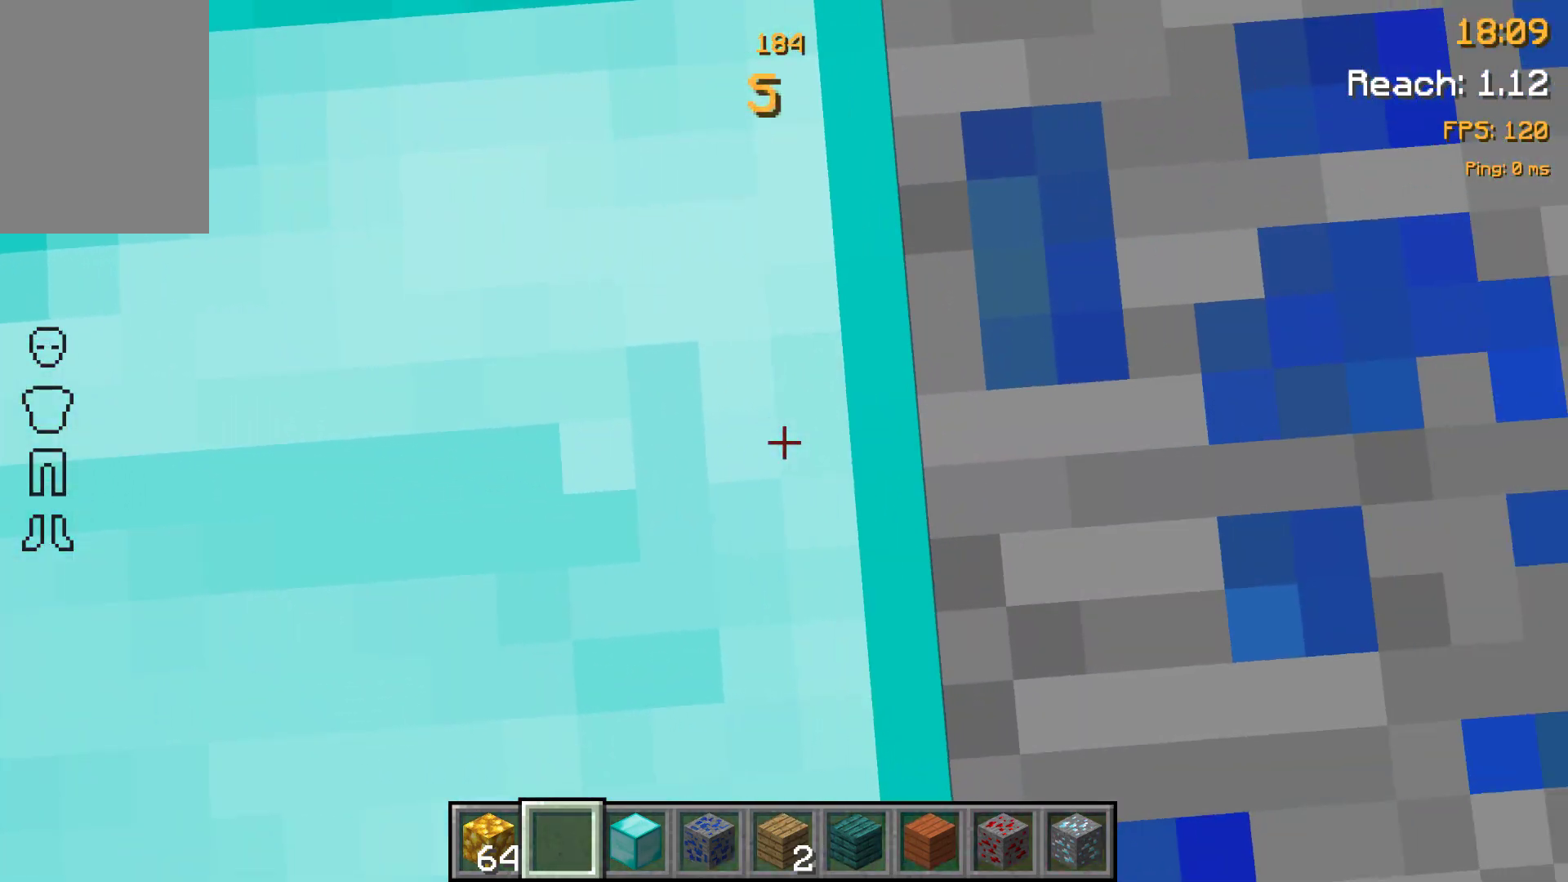
{"keys": [], "events": []}
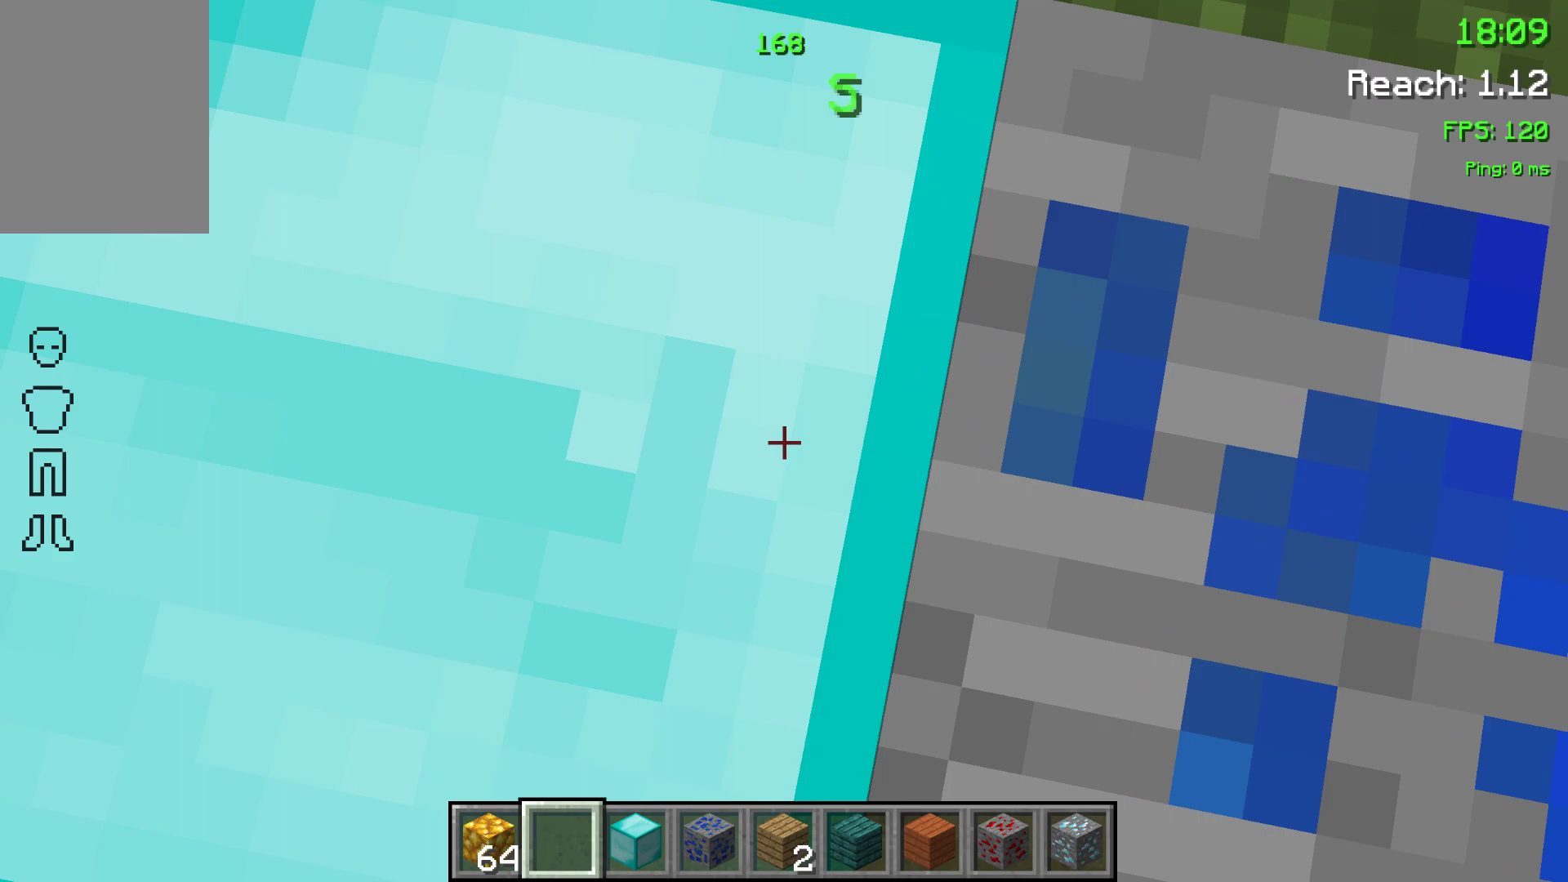
{"keys": [], "events": [[133, "a", "down"], [233, "a", "up"]]}
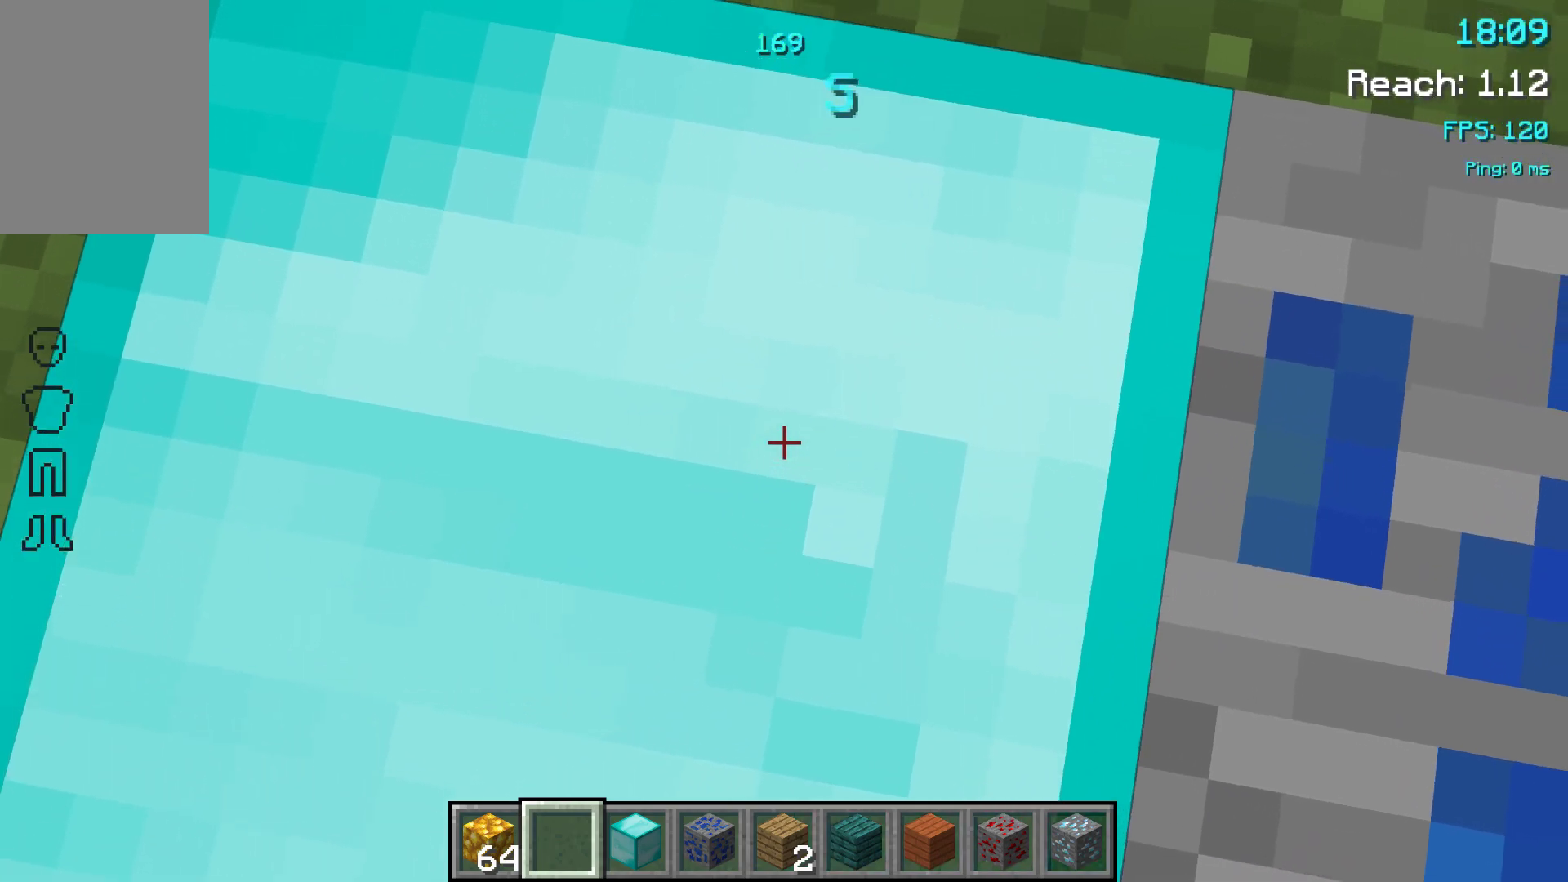
{"keys": [], "events": []}
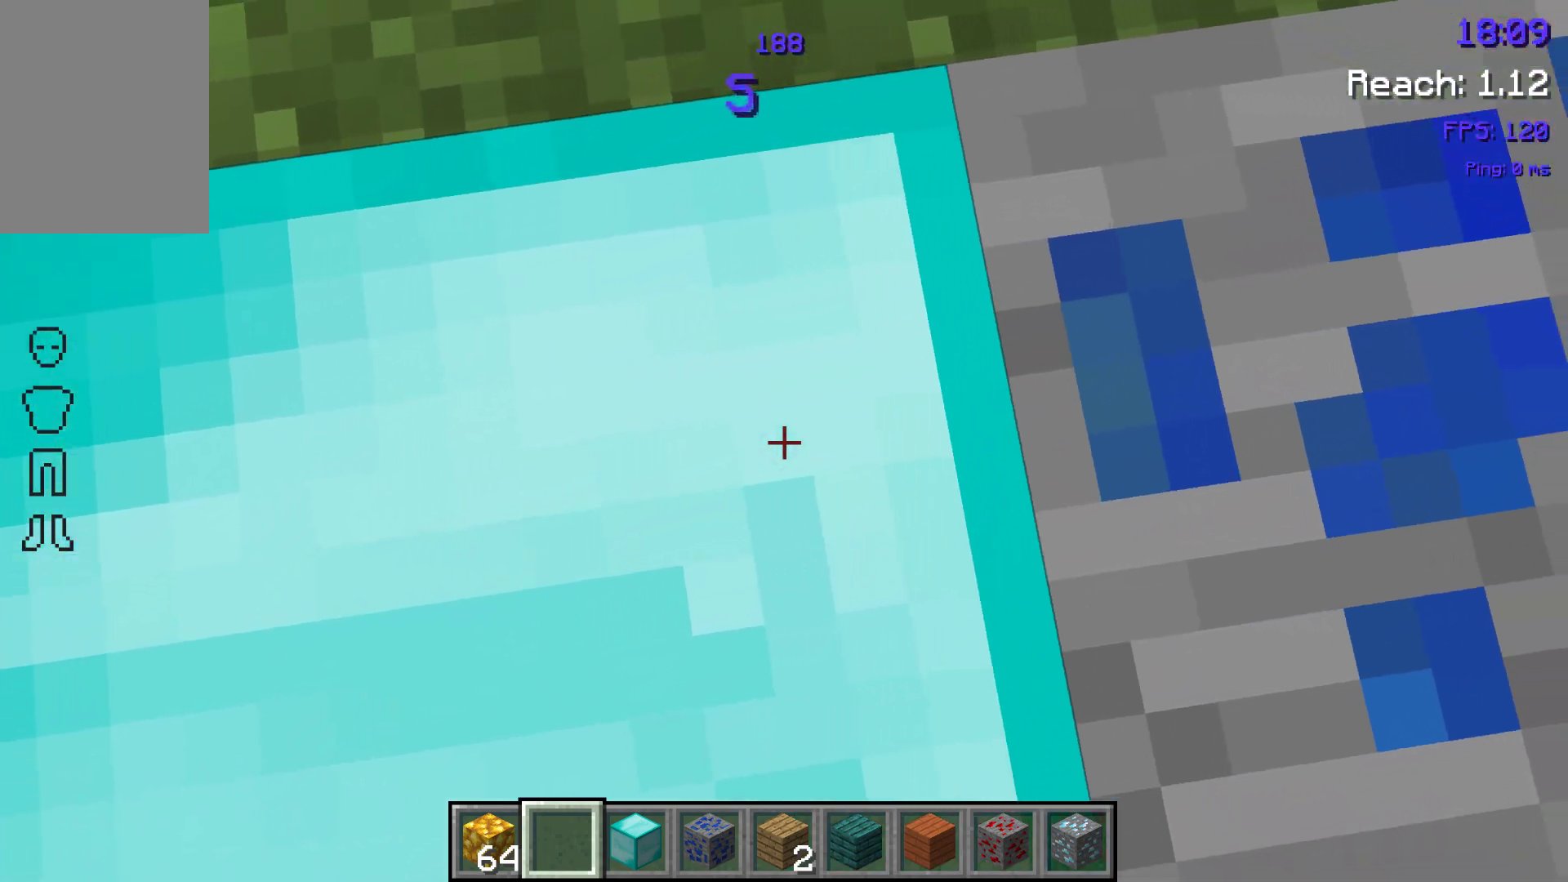
{"keys": [], "events": [[83, "a", "down"], [150, "a", "up"]]}
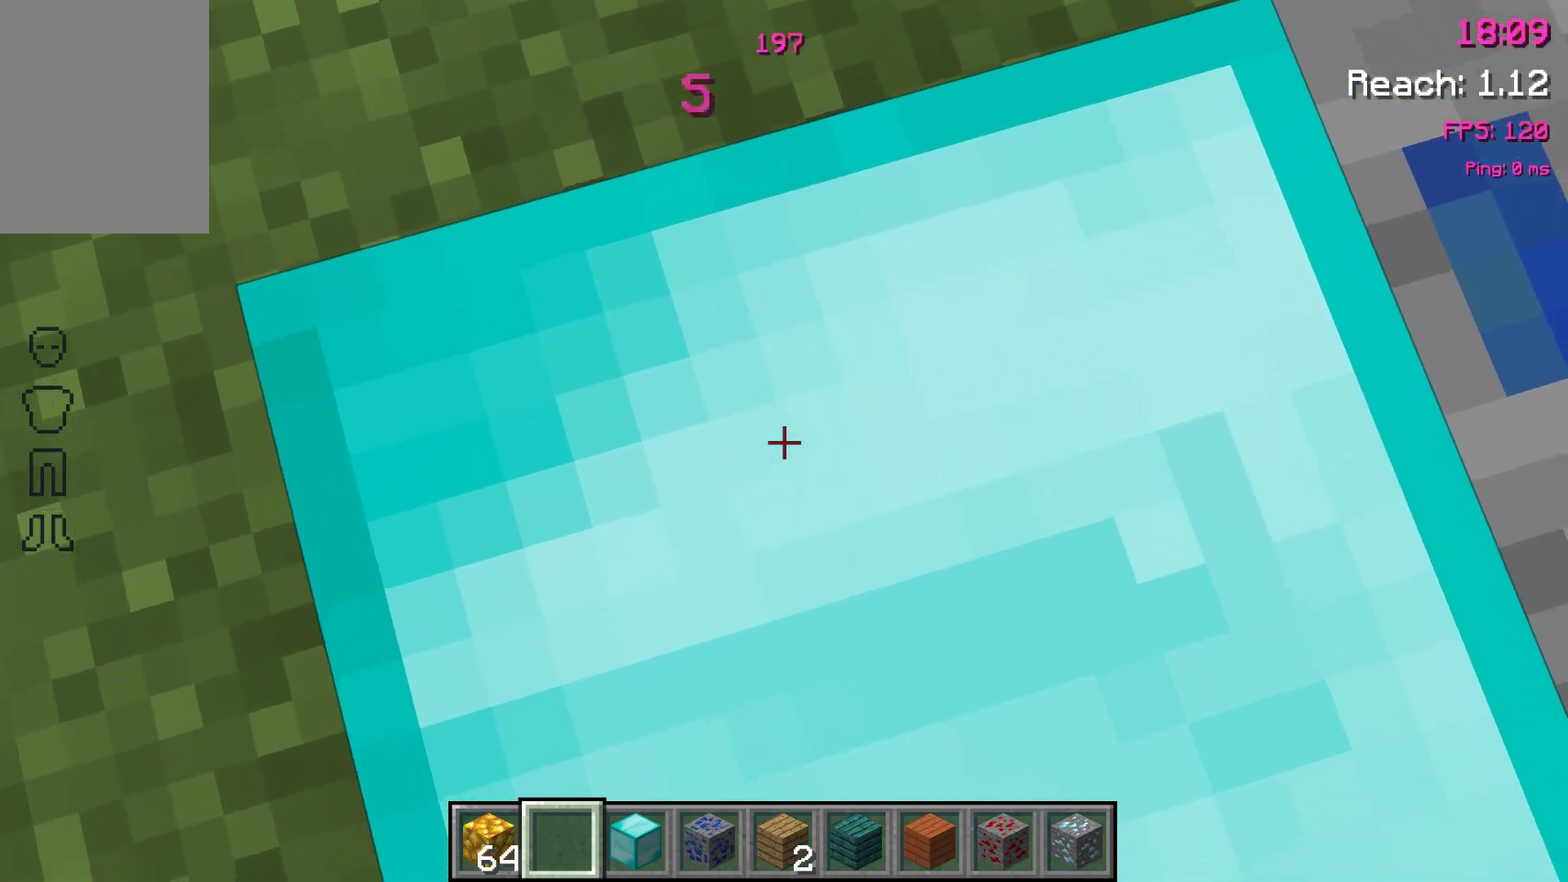
{"keys": [], "events": []}
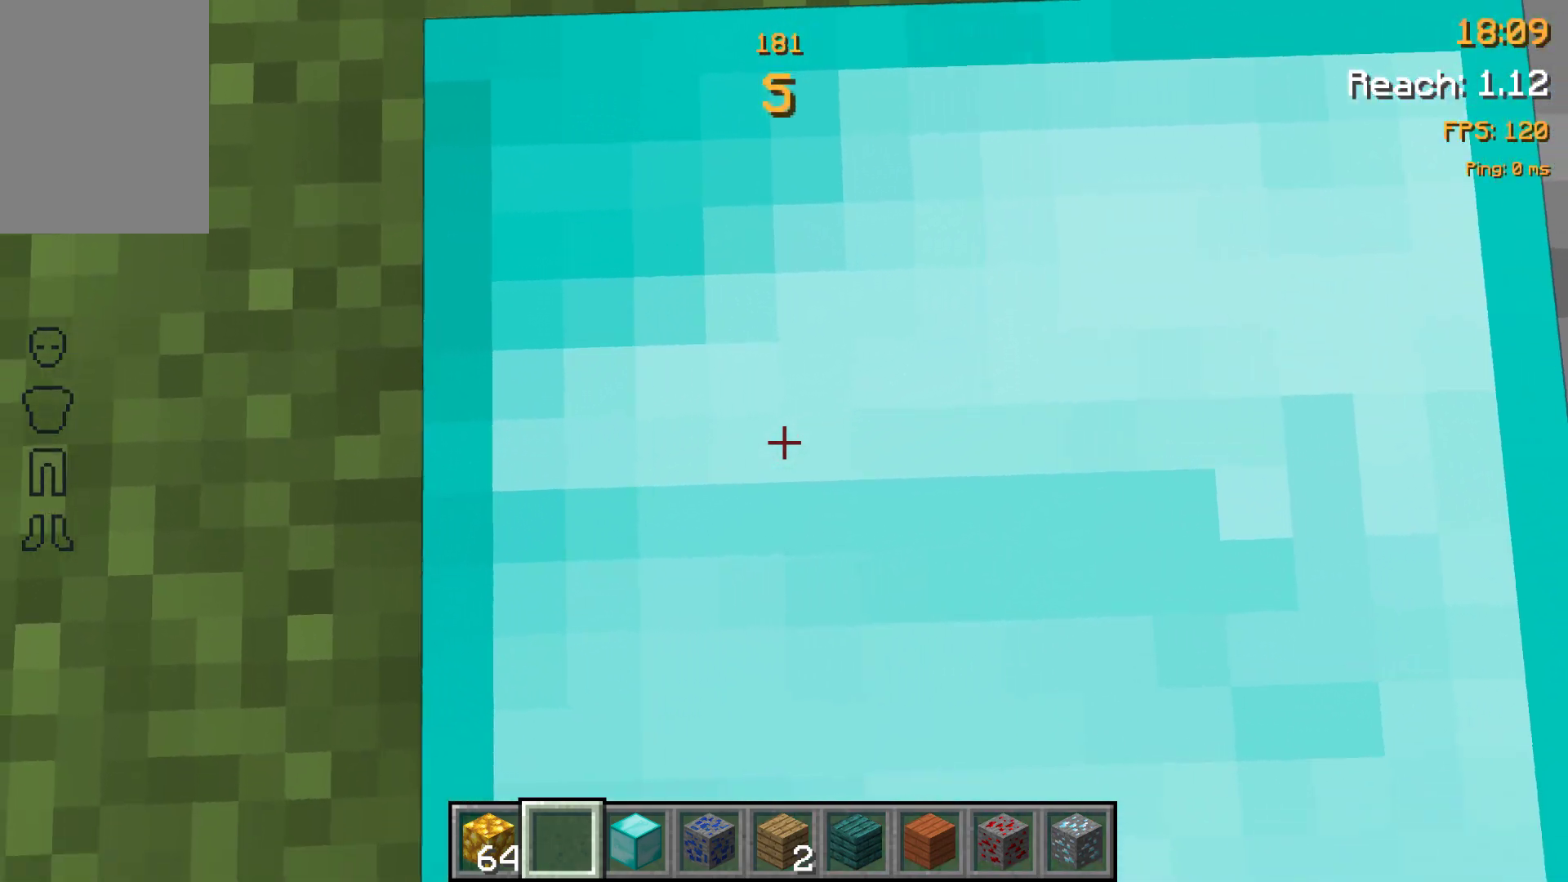
{"keys": [], "events": []}
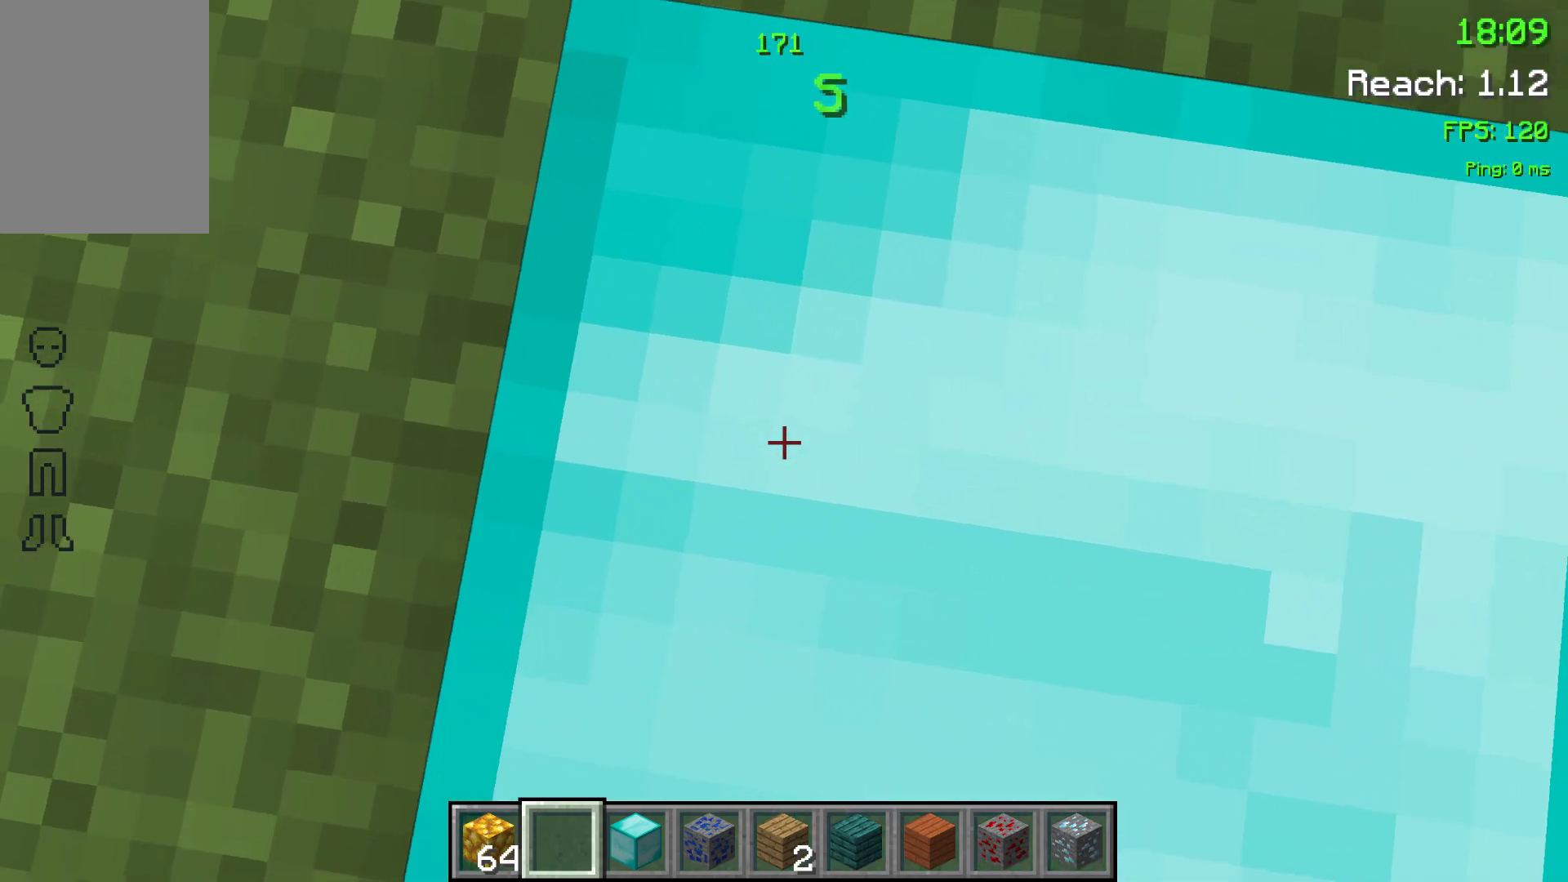
{"keys": [], "events": []}
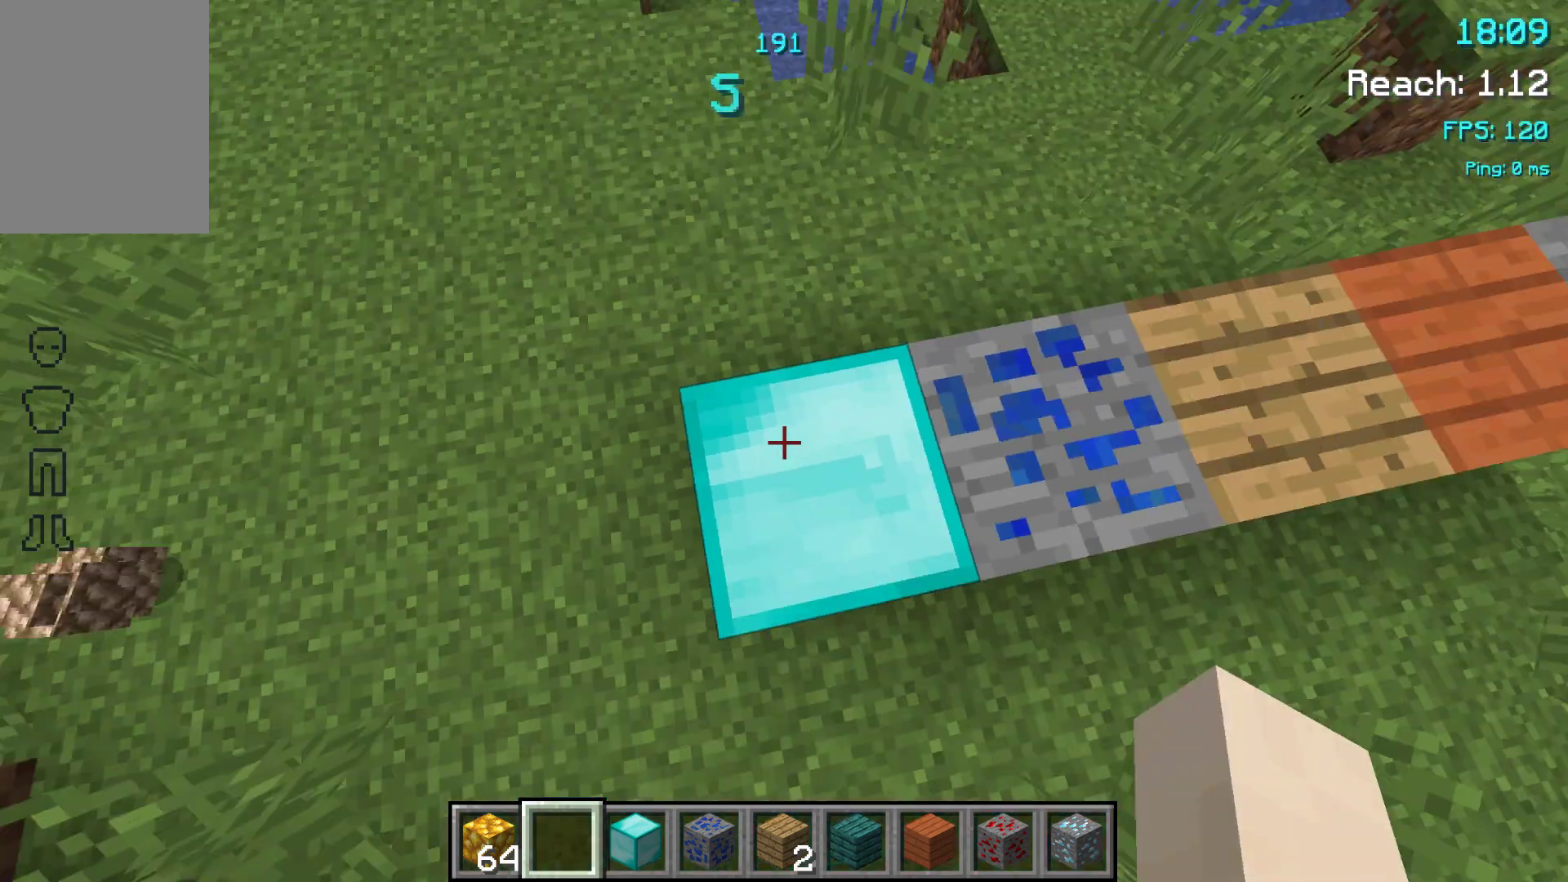
{"keys": [], "events": []}
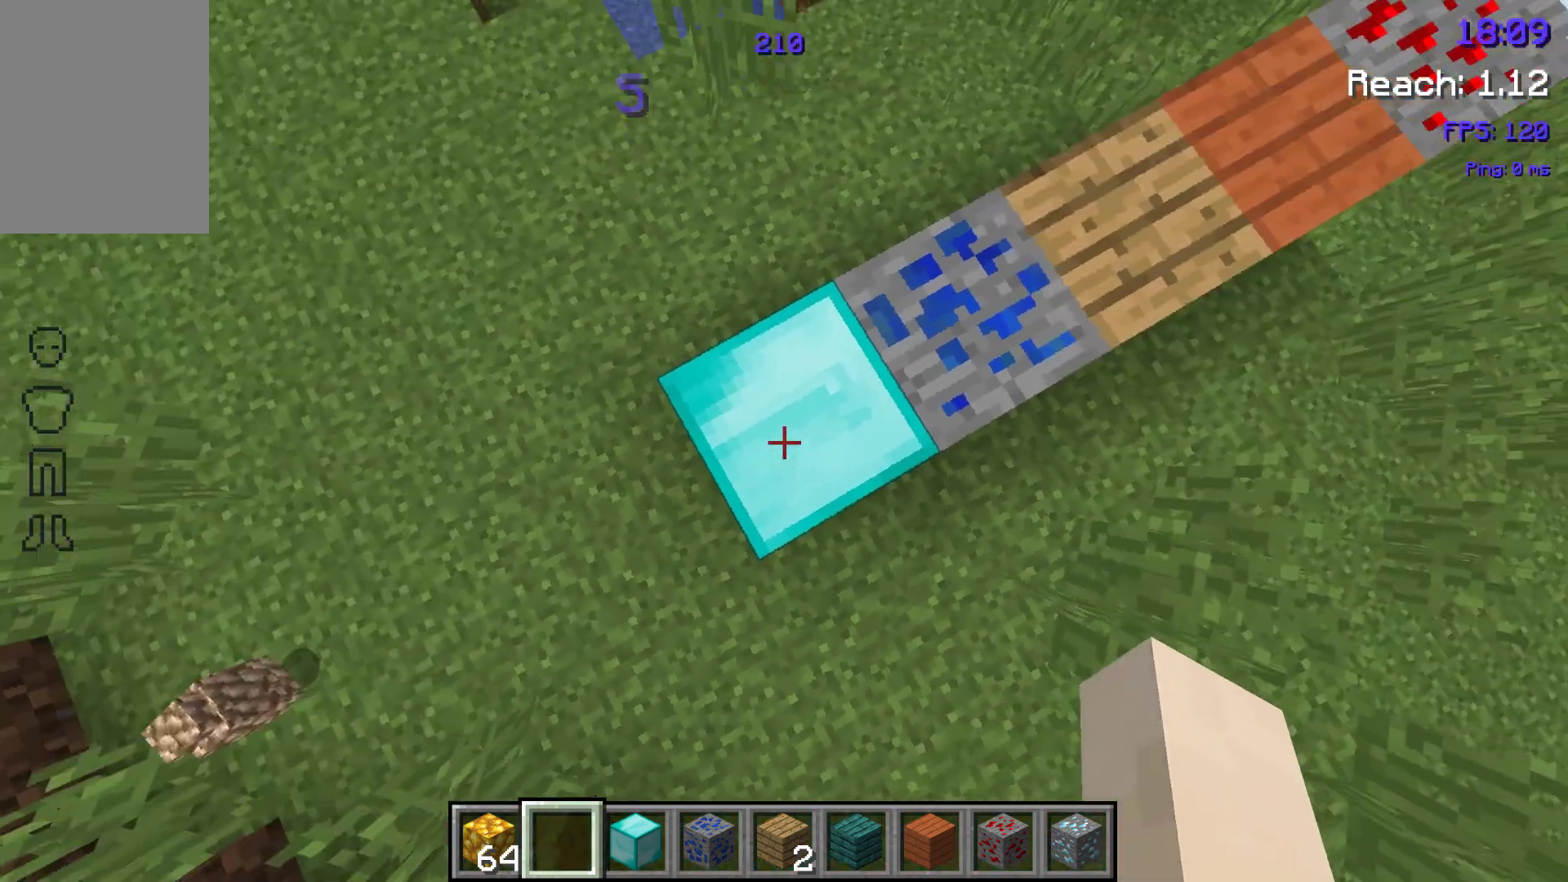
{"keys": [], "events": []}
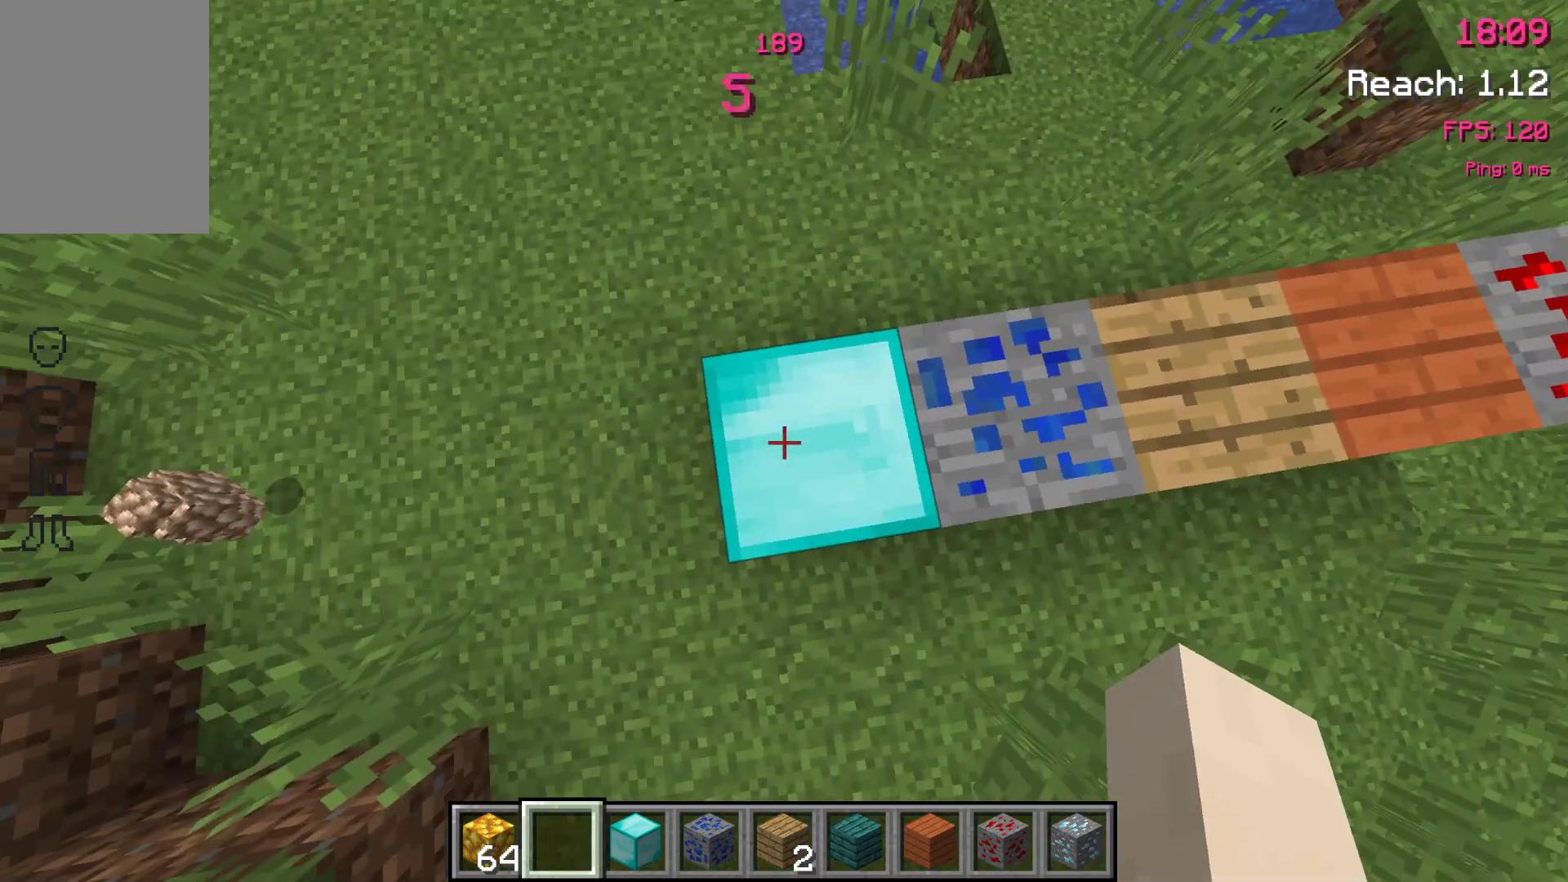
{"keys": [], "events": []}
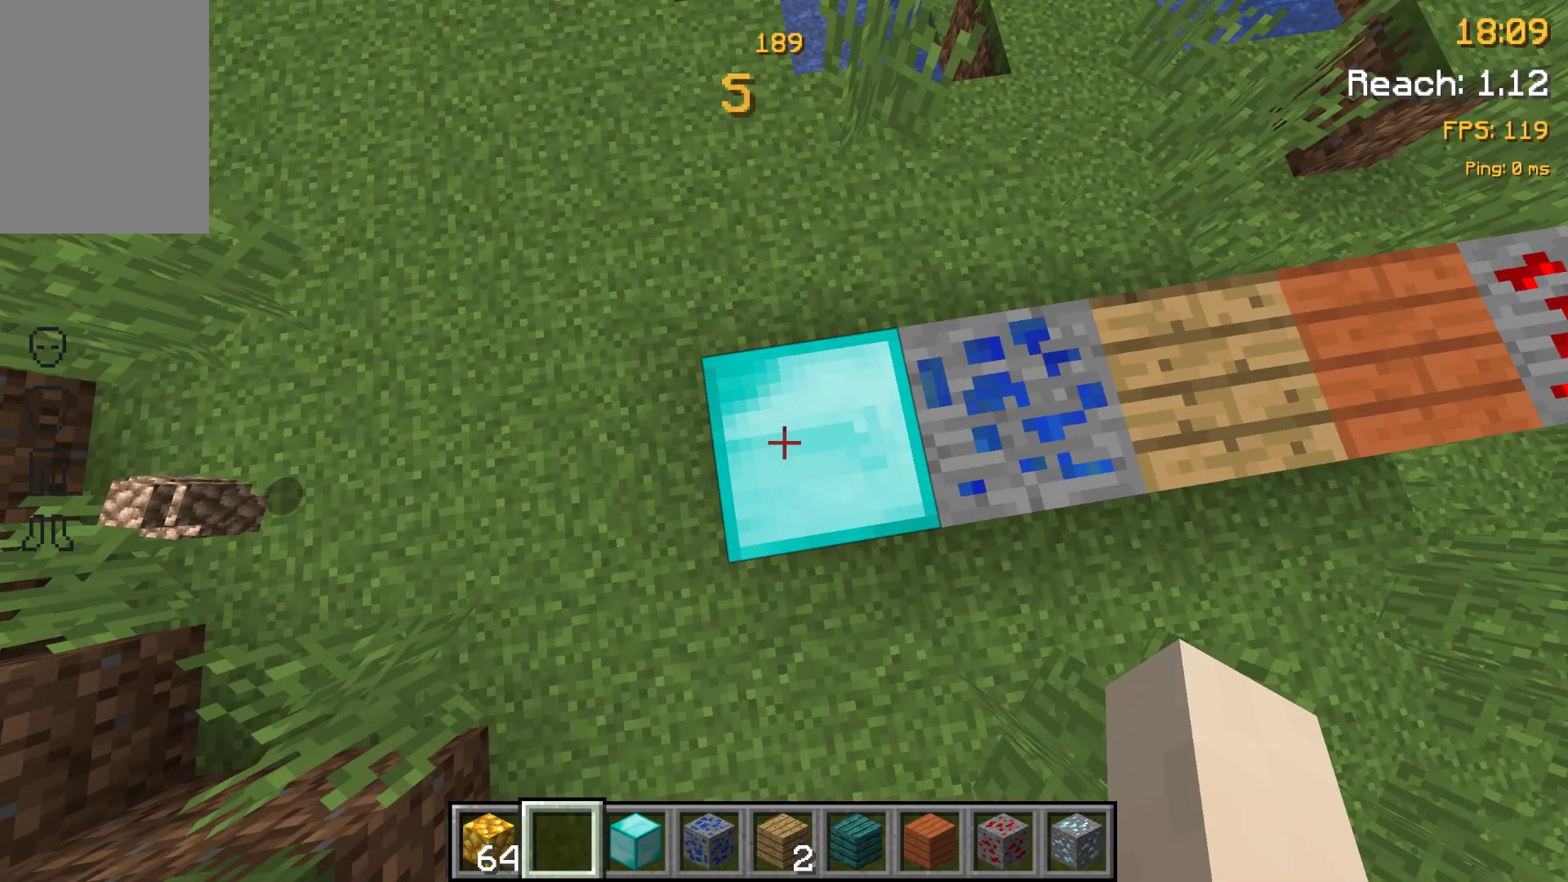
{"keys": [], "events": [[117, "d", "down"], [283, "d", "up"]]}
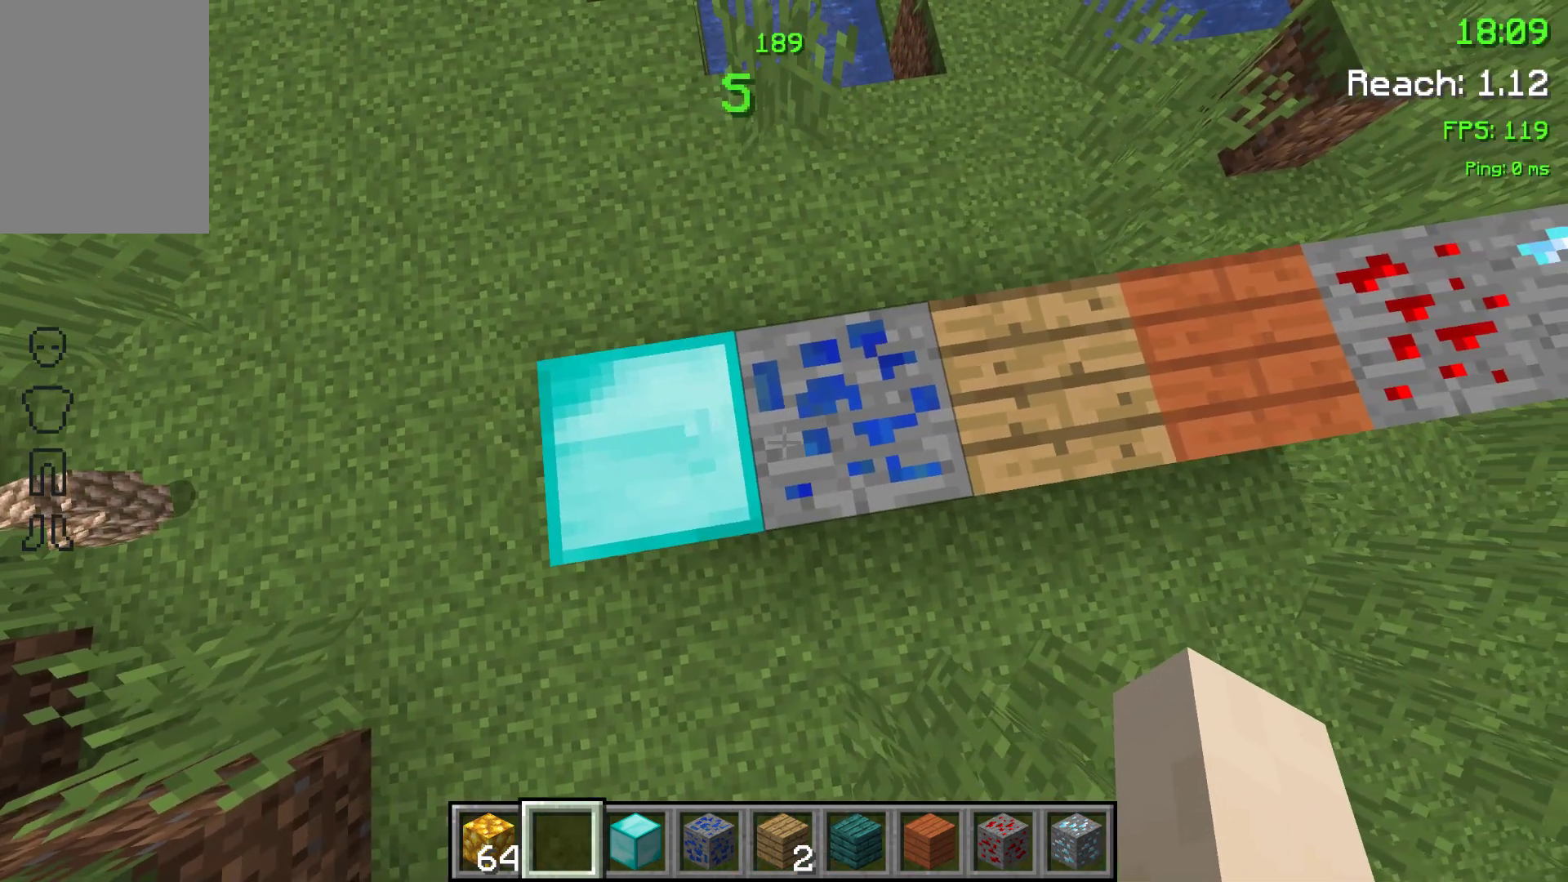
{"keys": [], "events": []}
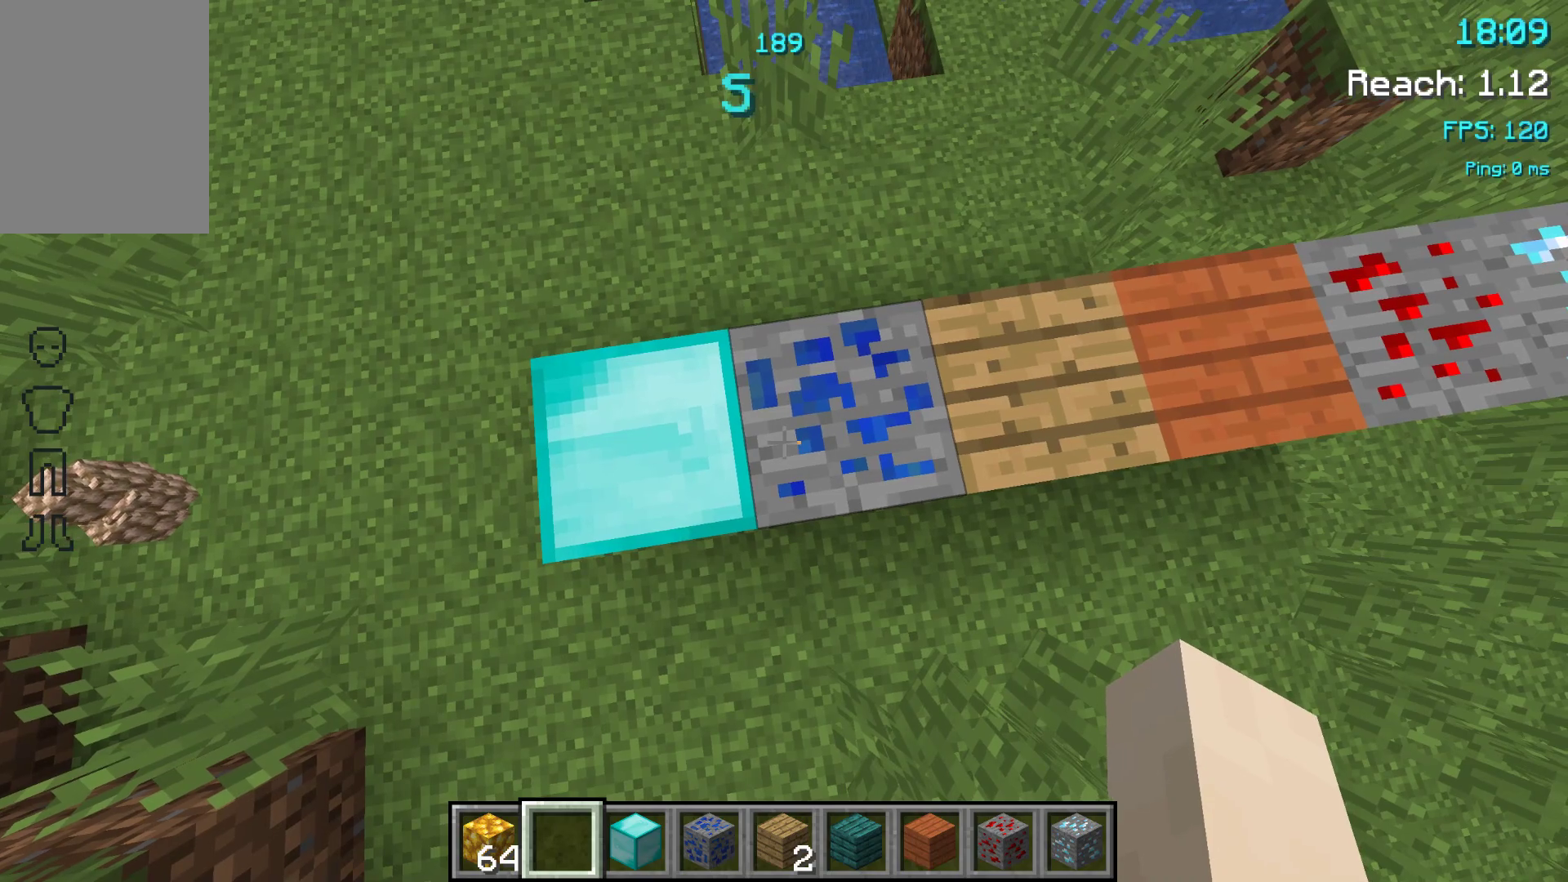
{"keys": [], "events": [[317, "d", "down"], [483, "d", "up"]]}
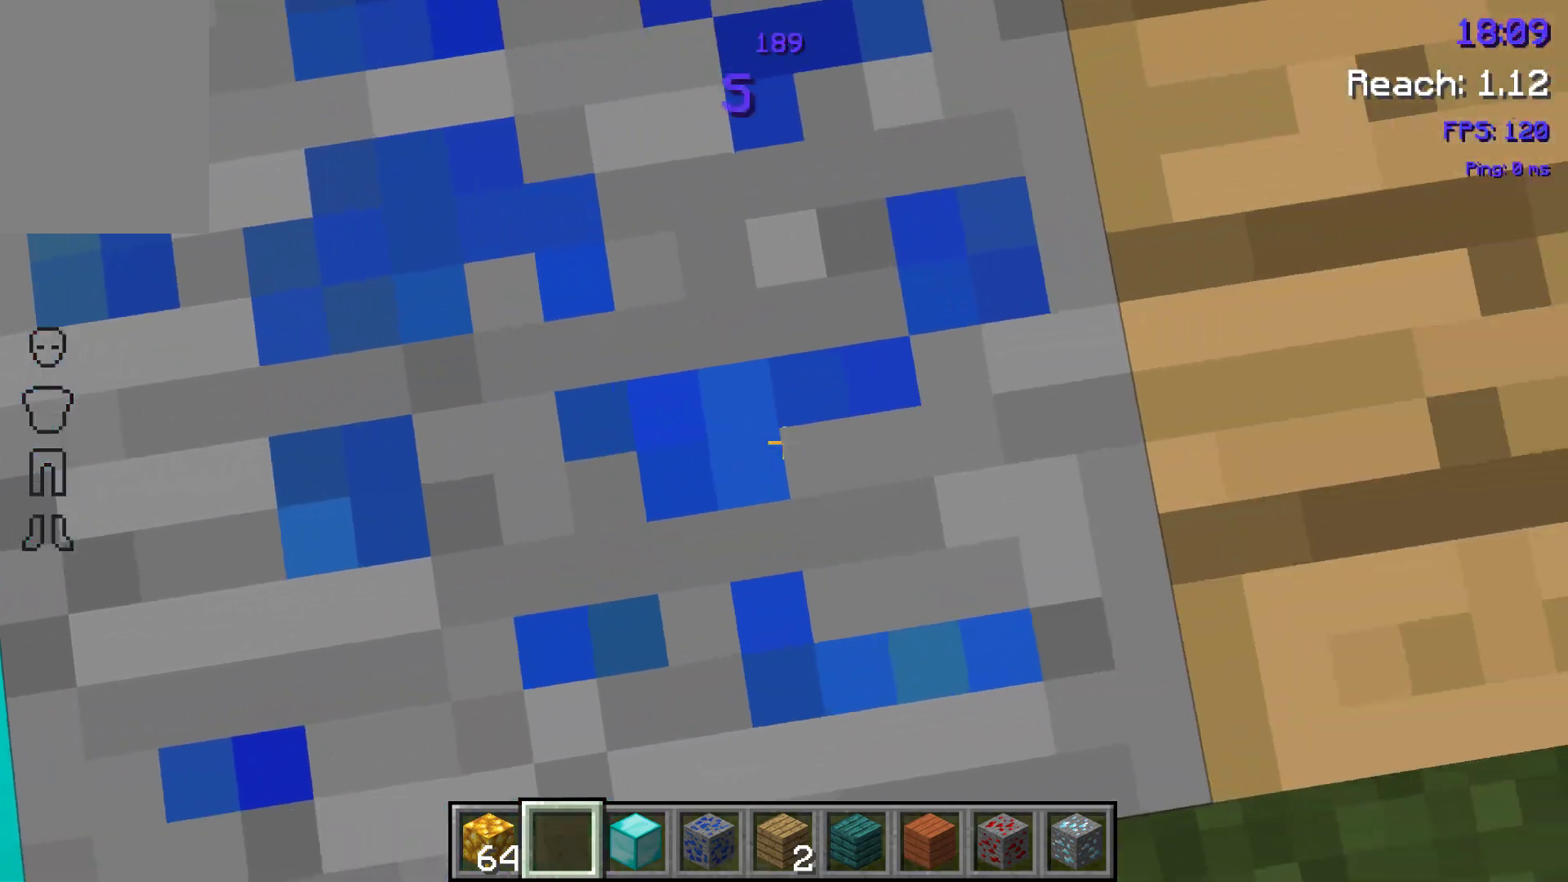
{"keys": [], "events": []}
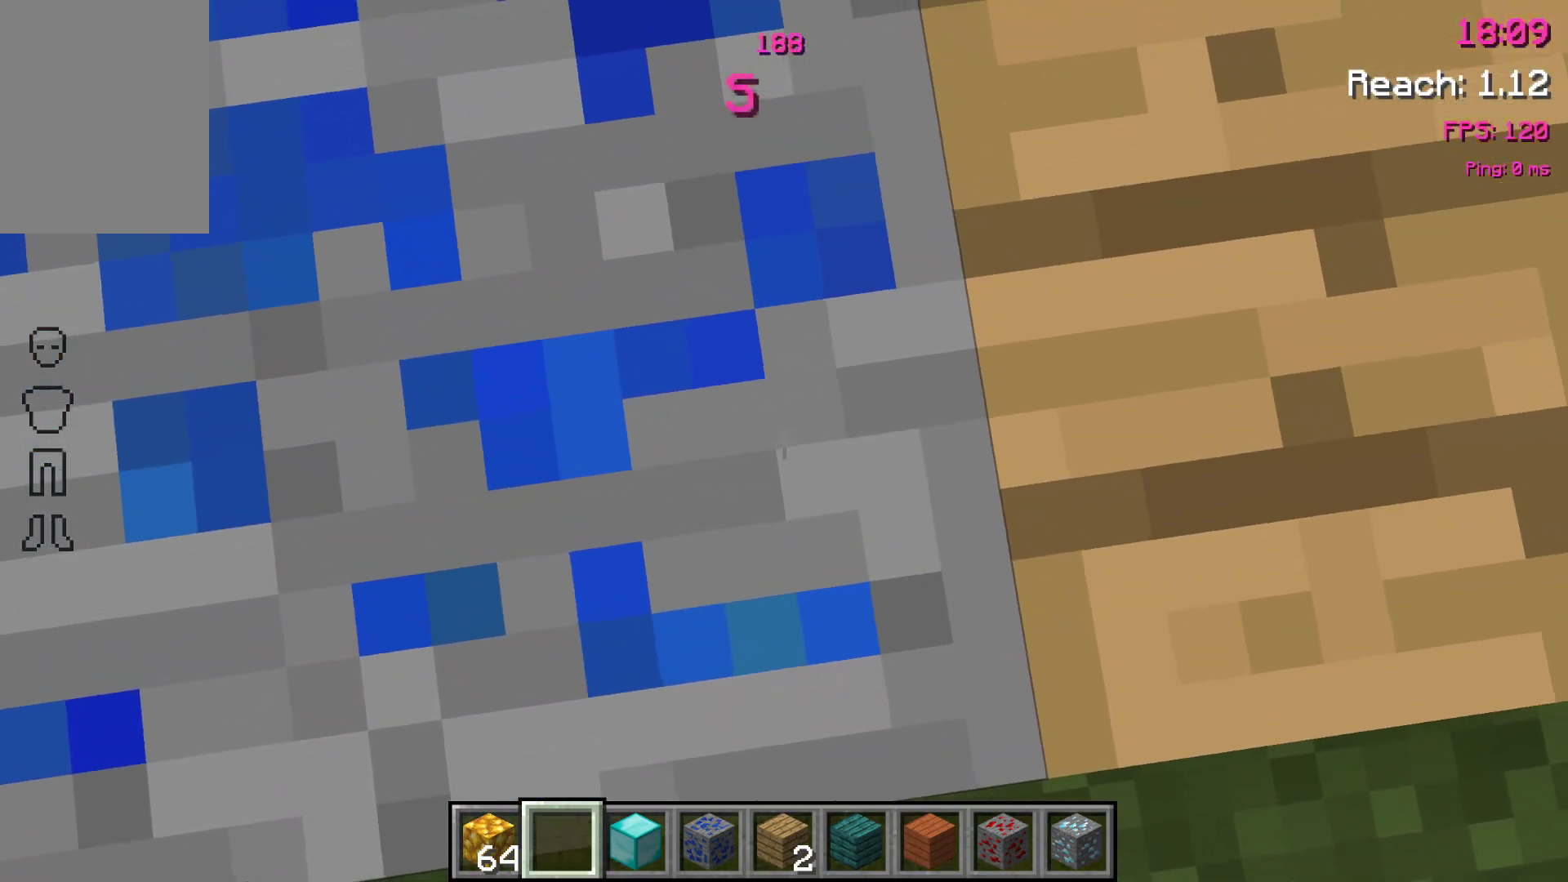
{"keys": [], "events": []}
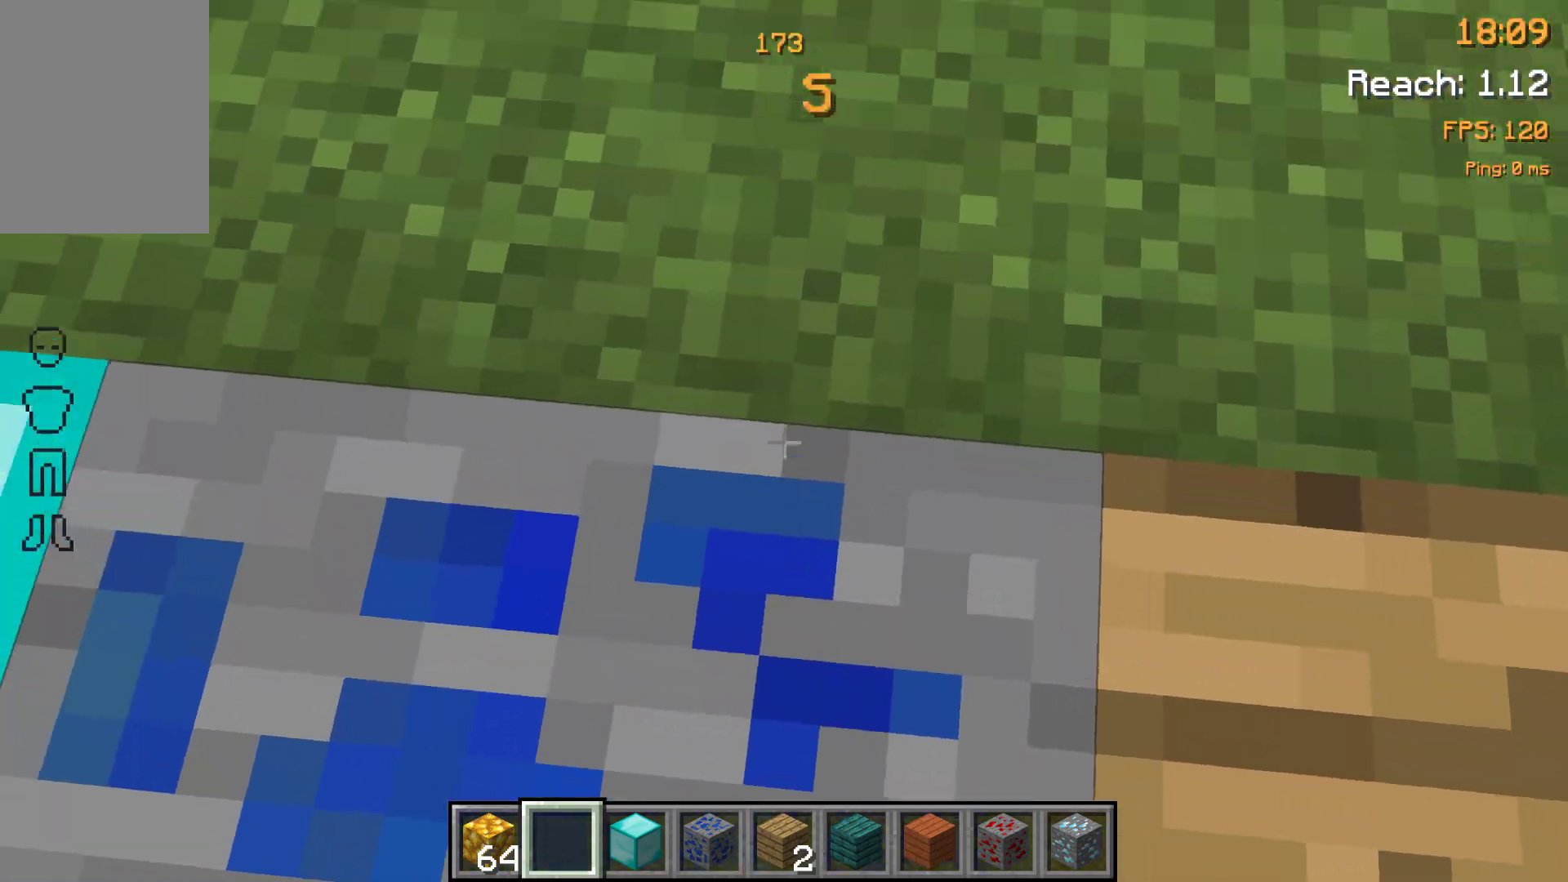
{"keys": [], "events": []}
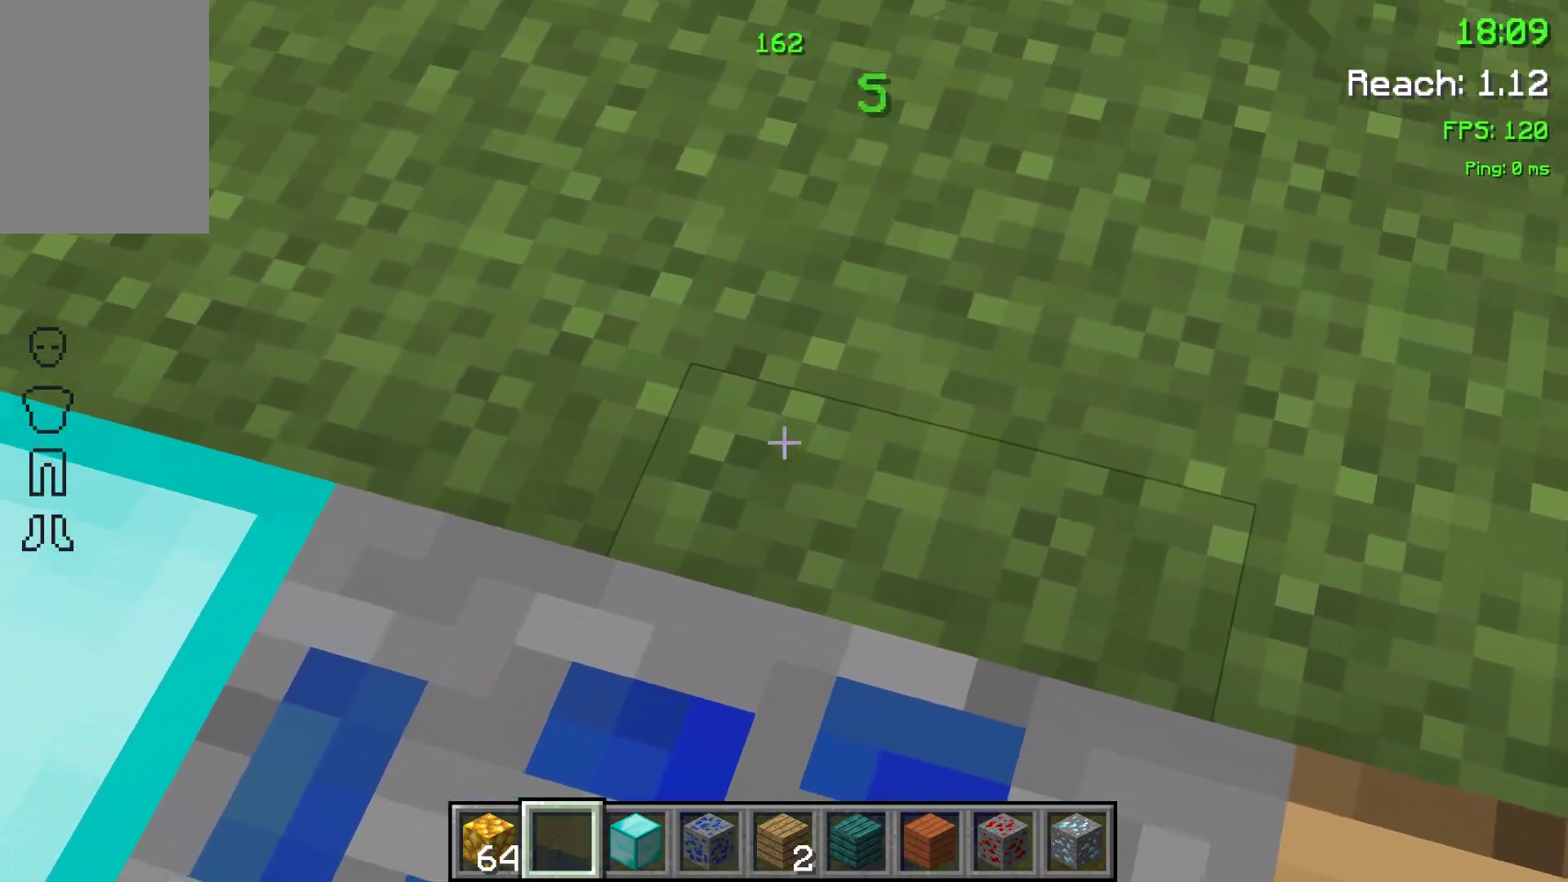
{"keys": [], "events": []}
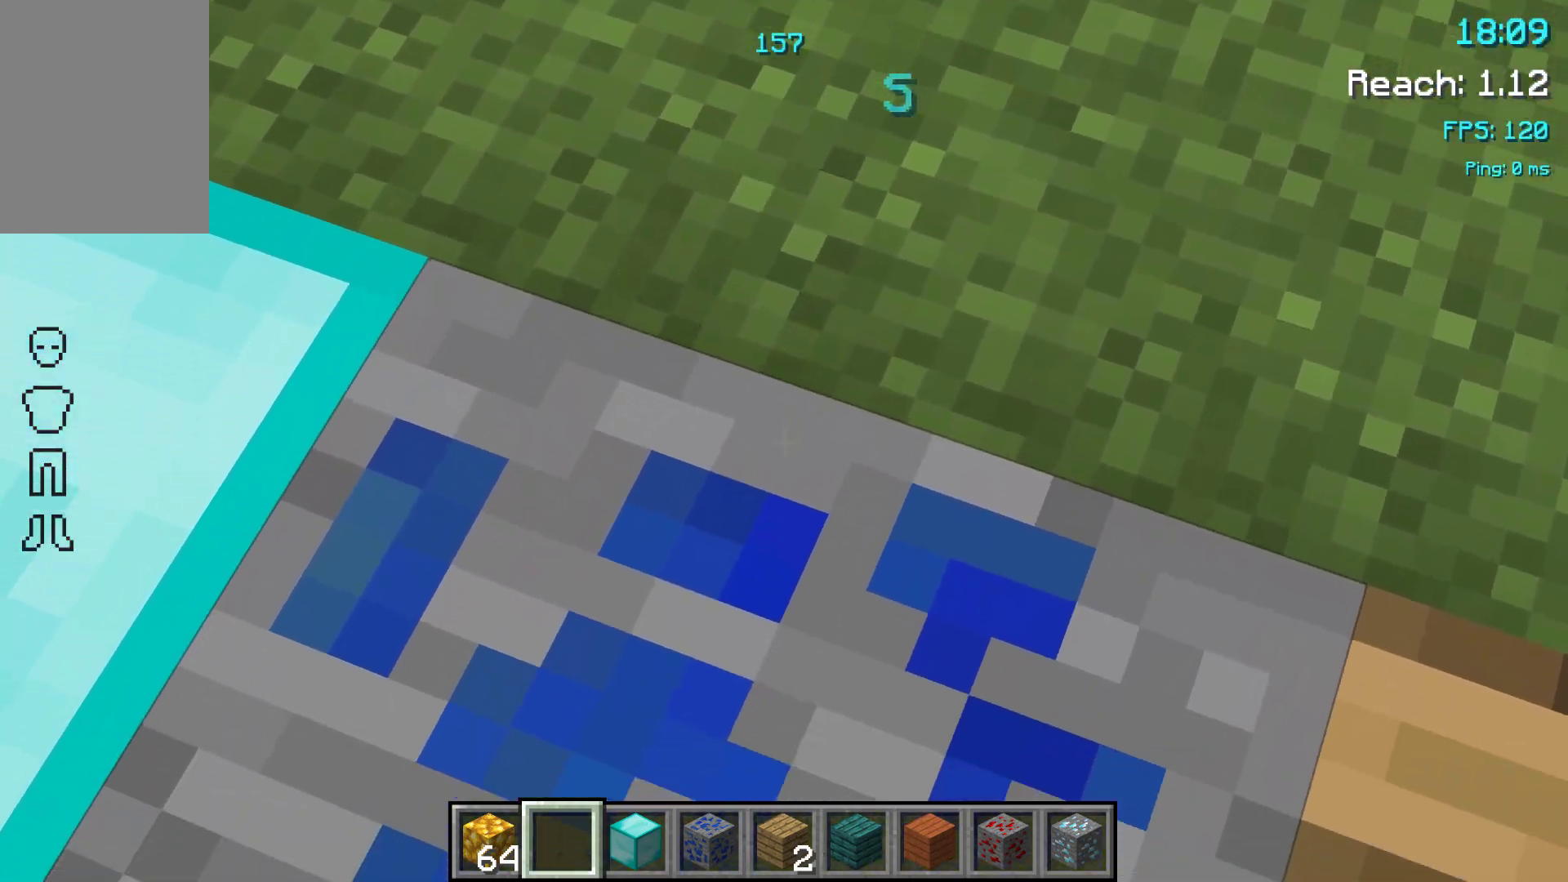
{"keys": [], "events": []}
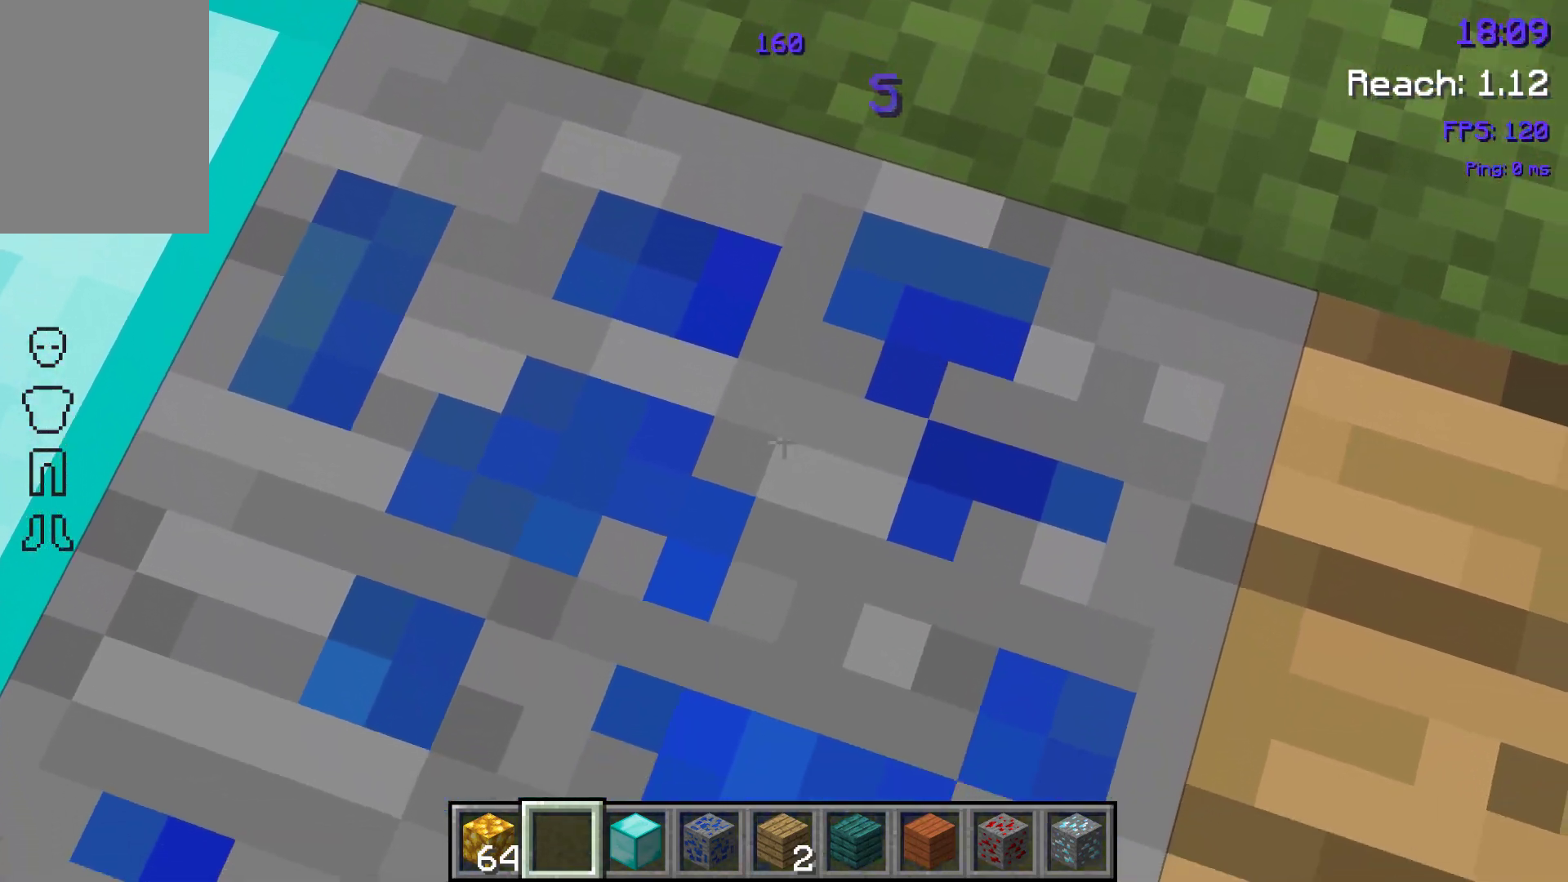
{"keys": [], "events": []}
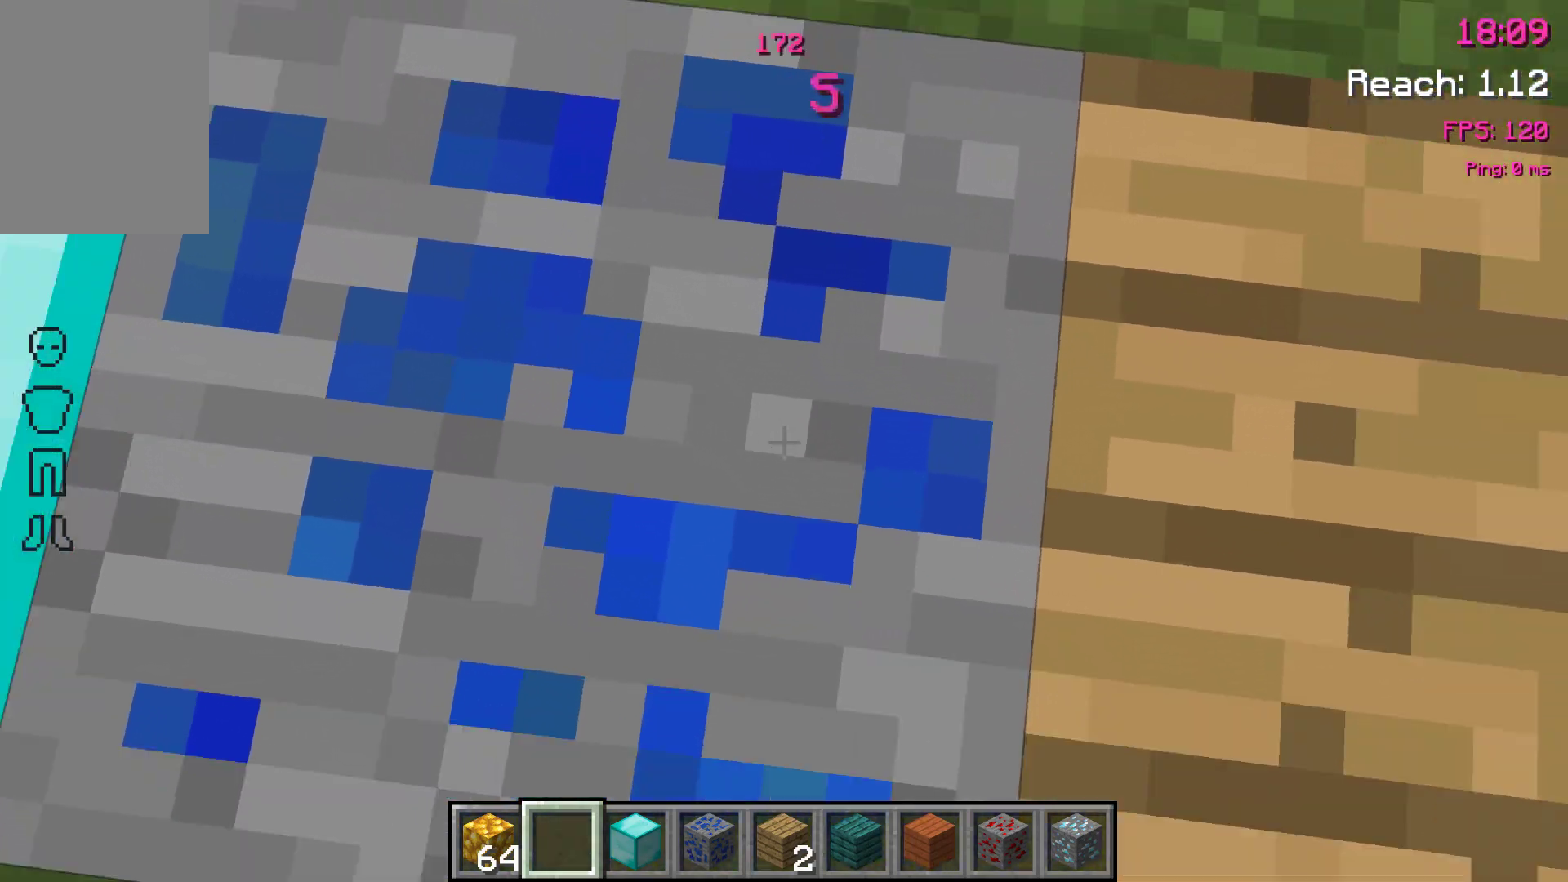
{"keys": [], "events": []}
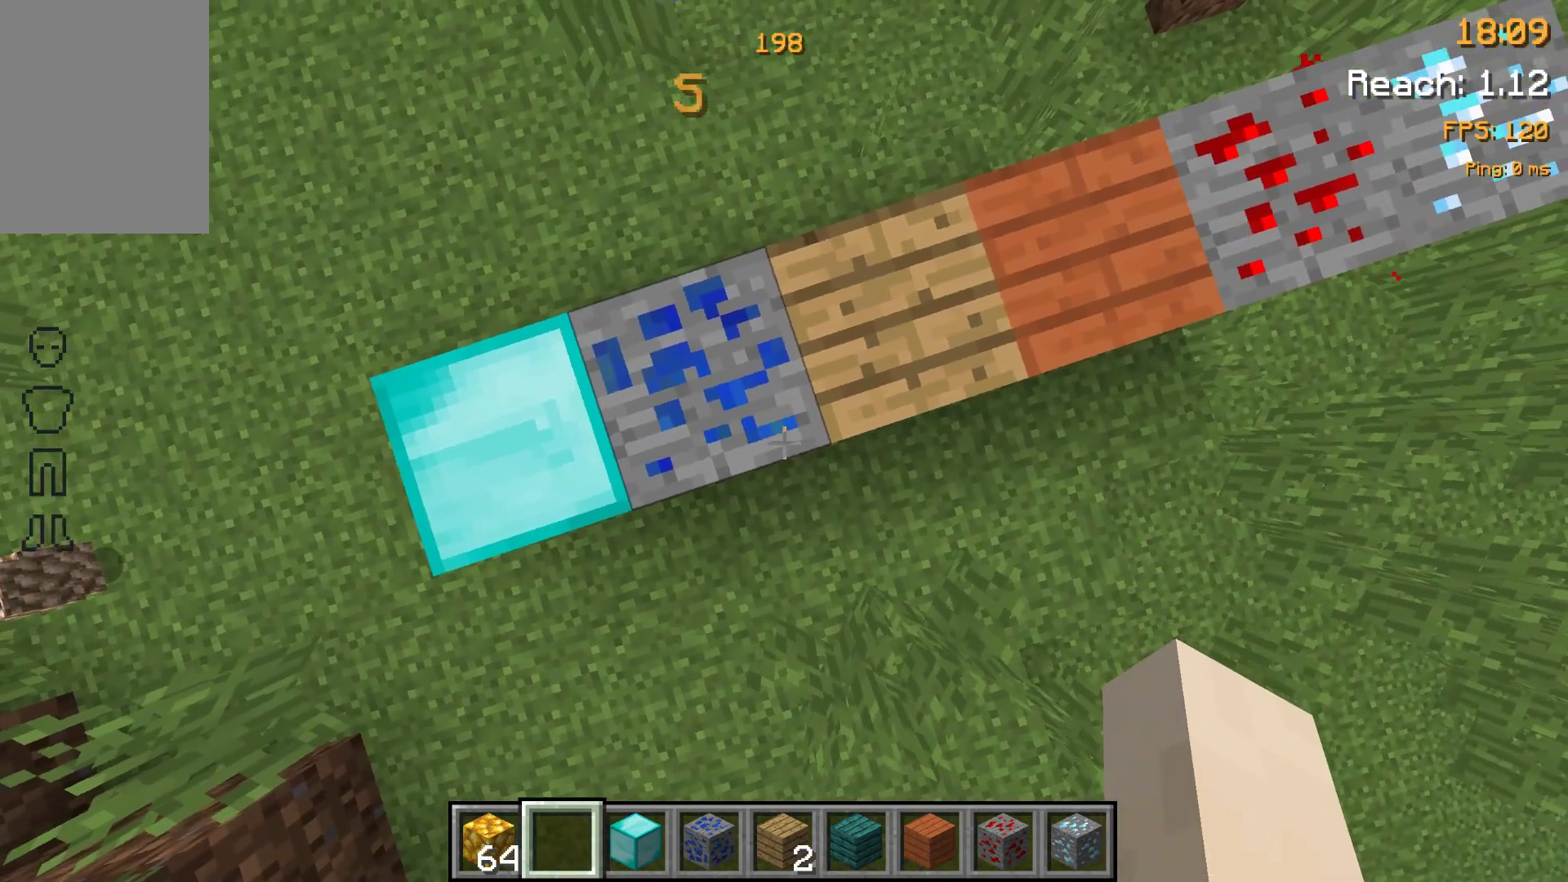
{"keys": [], "events": [[233, "a", "down"], [350, "a", "up"]]}
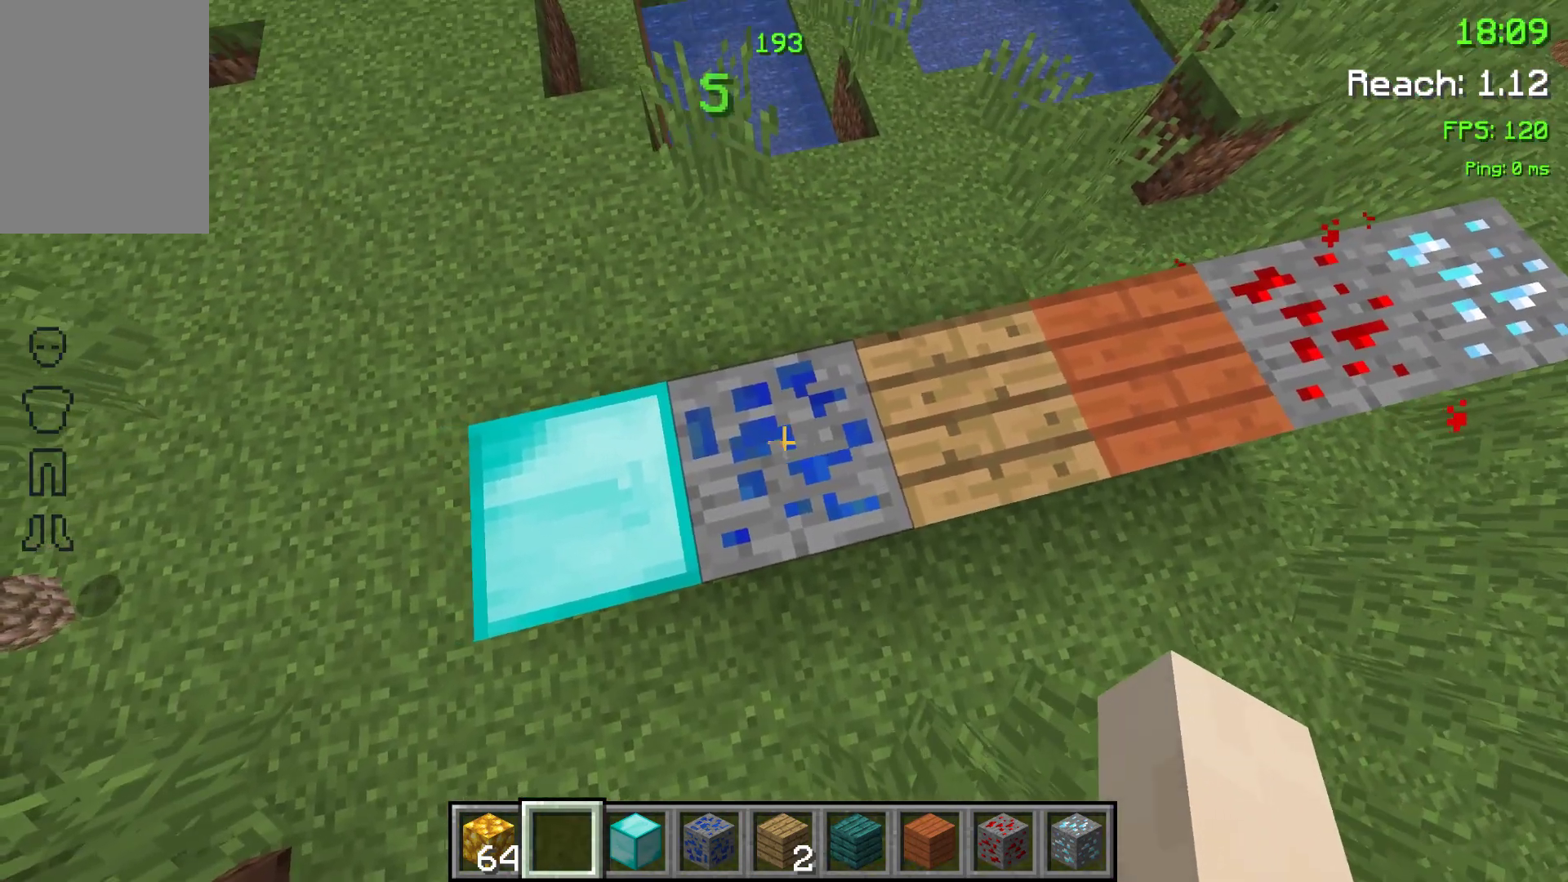
{"keys": [], "events": []}
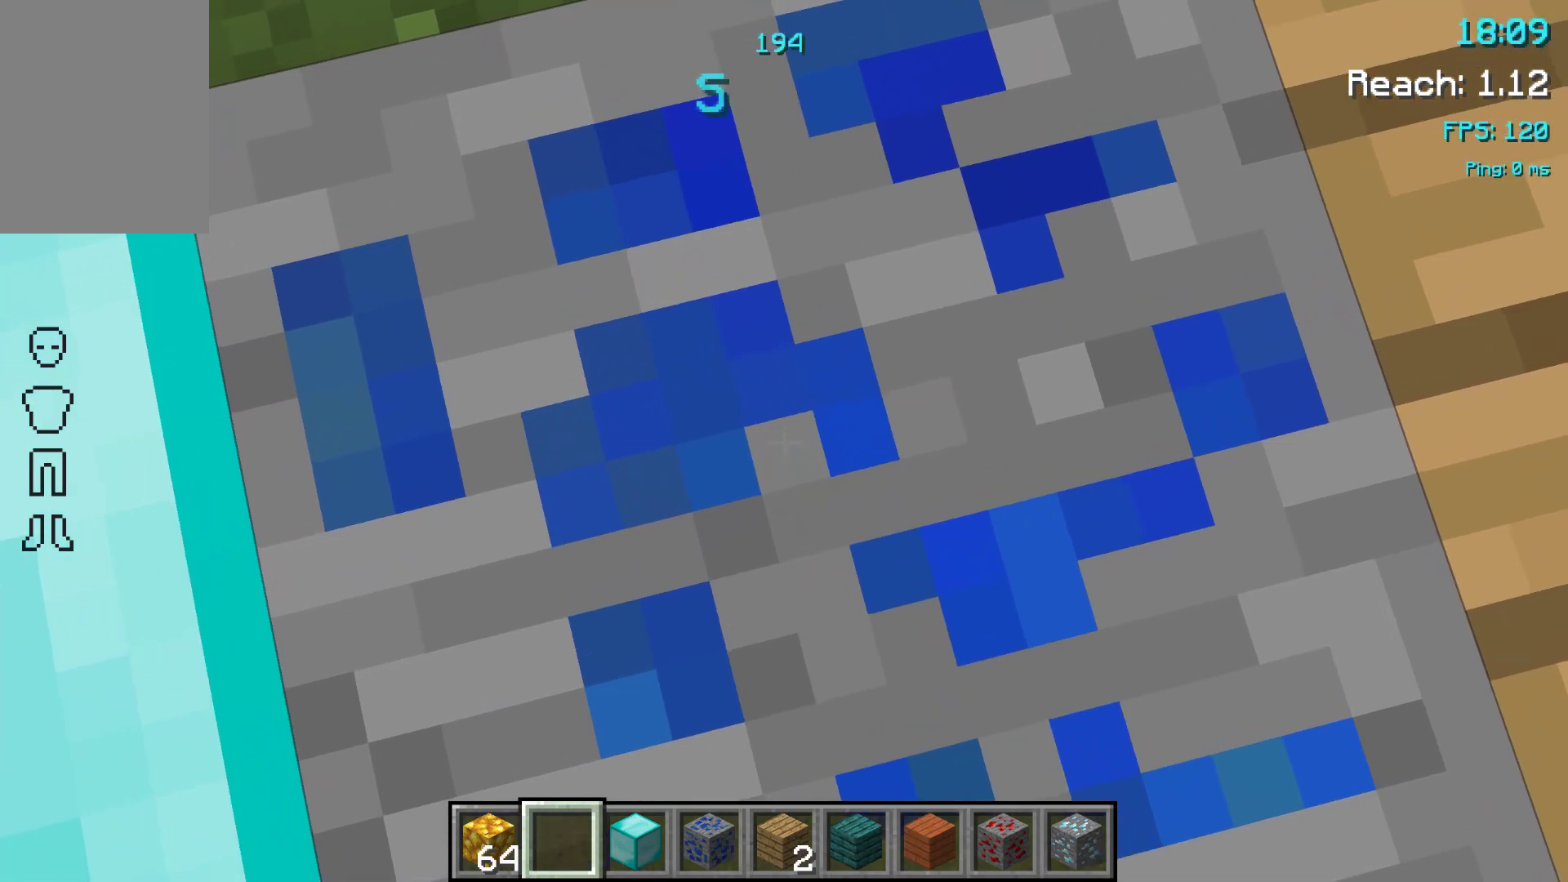
{"keys": [], "events": []}
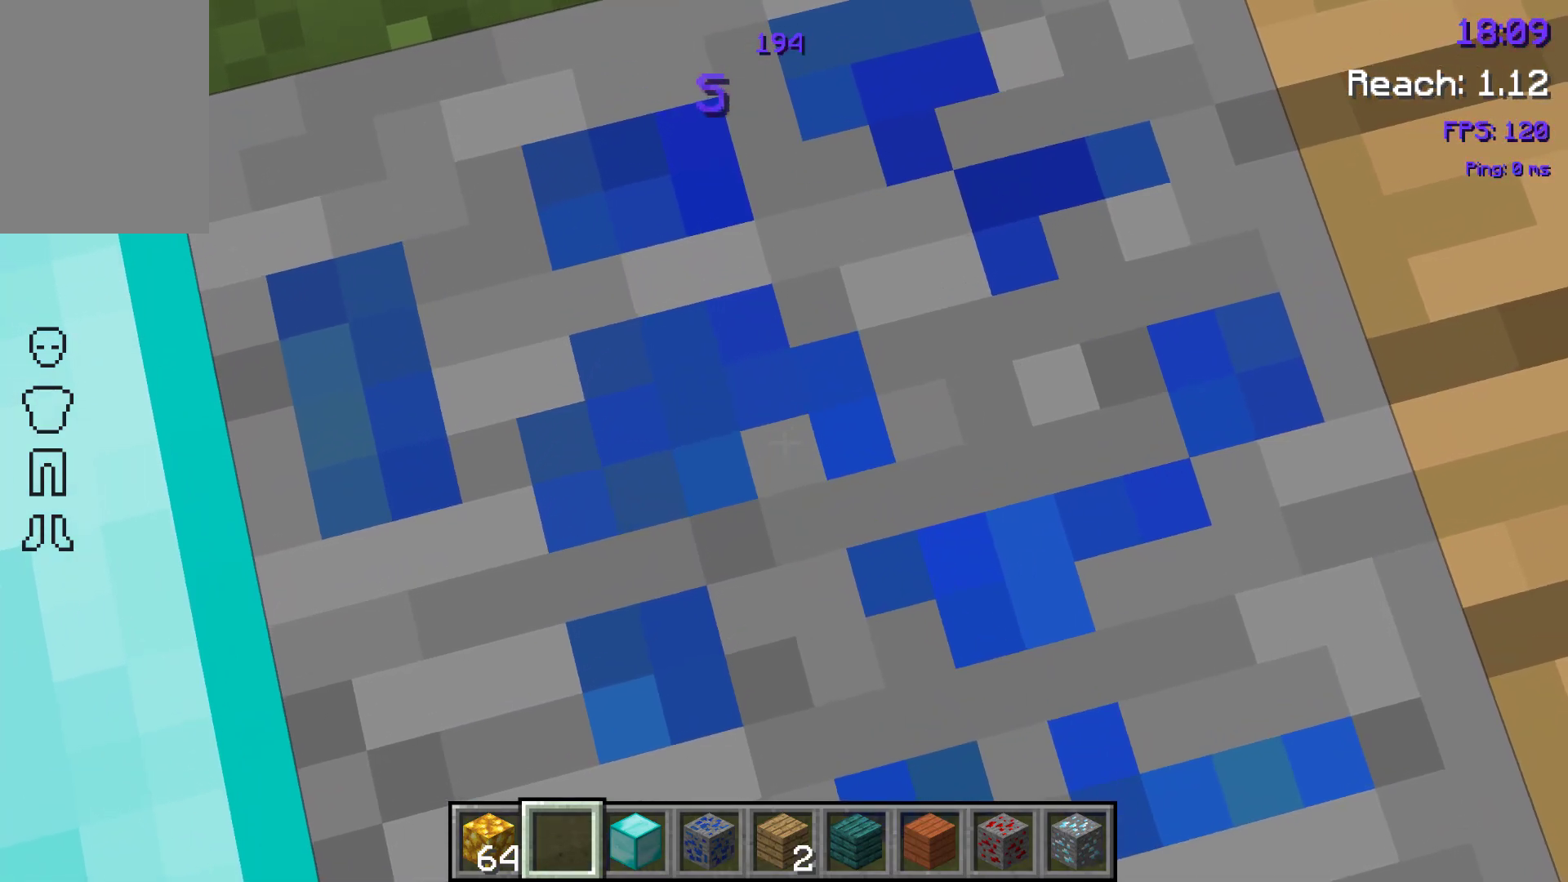
{"keys": [], "events": []}
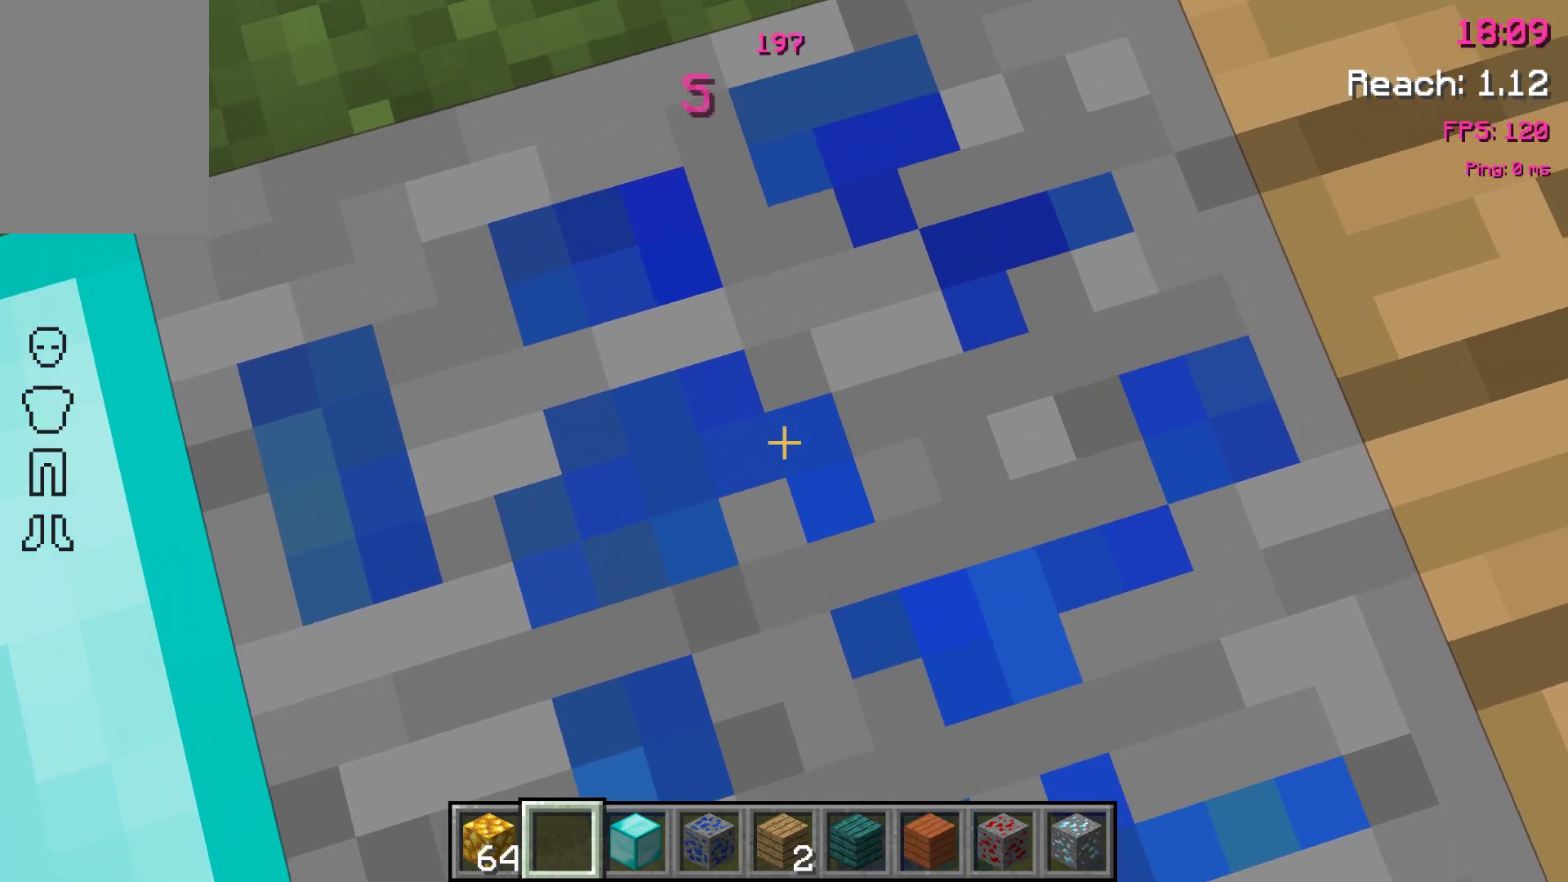
{"keys": [], "events": []}
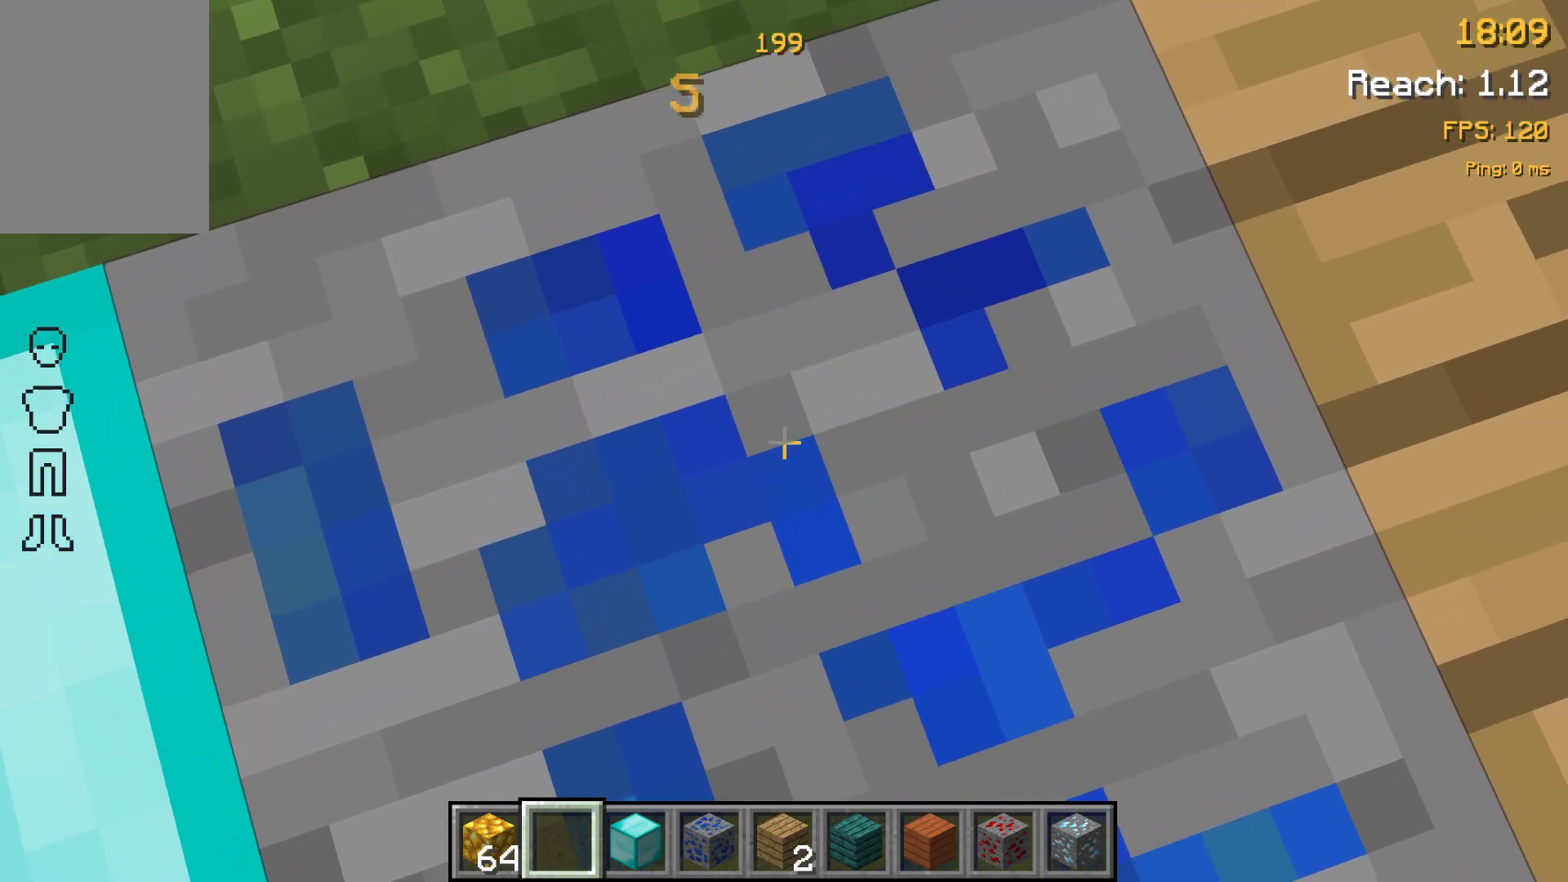
{"keys": [], "events": []}
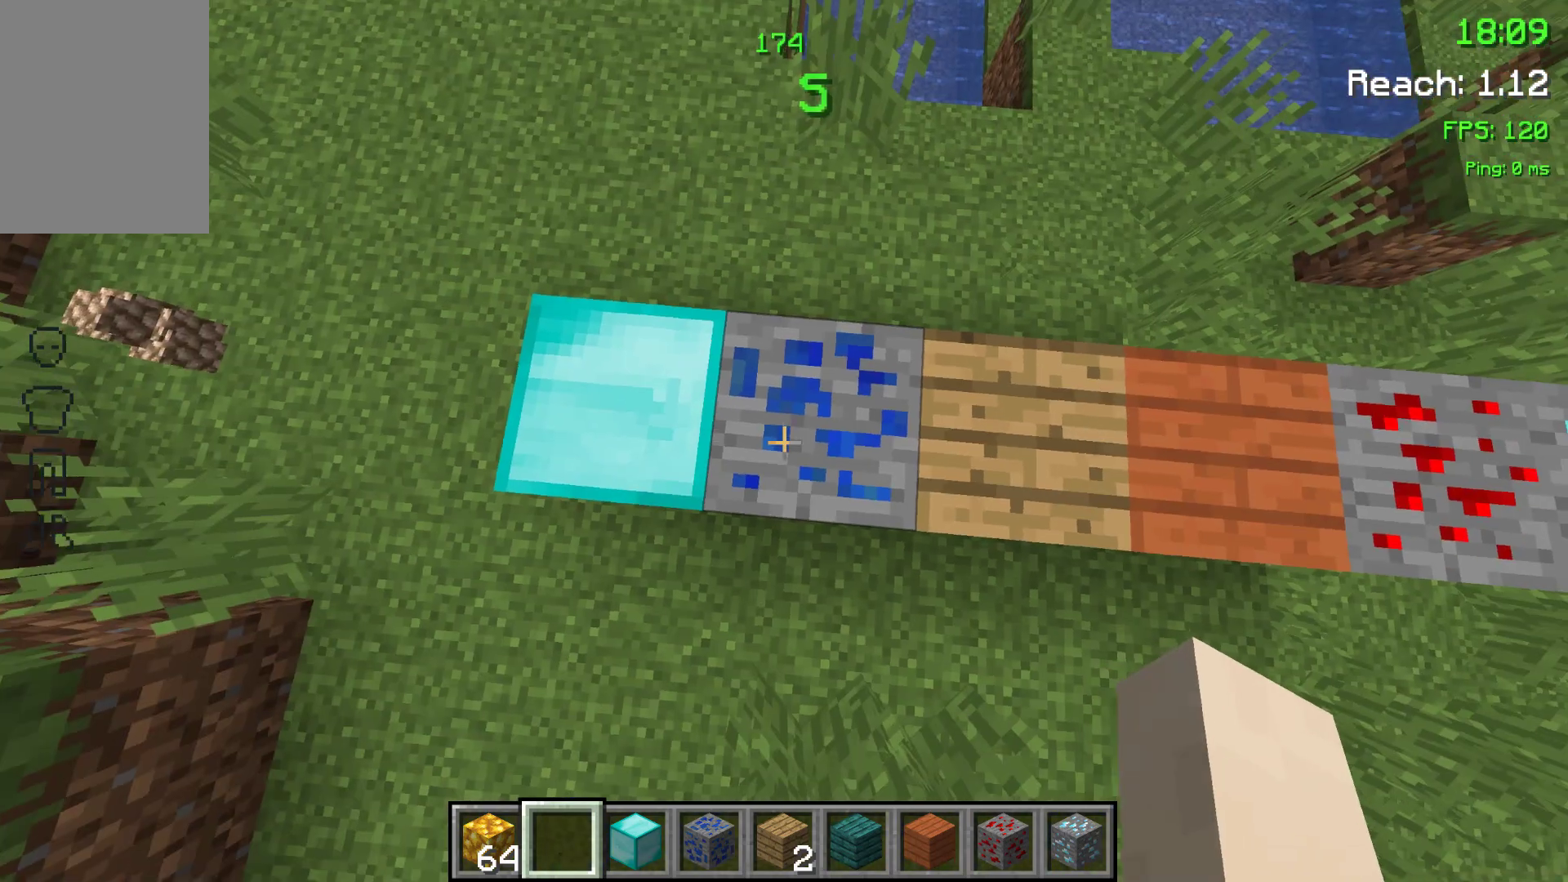
{"keys": [], "events": [[117, "d", "down"], [267, "d", "up"]]}
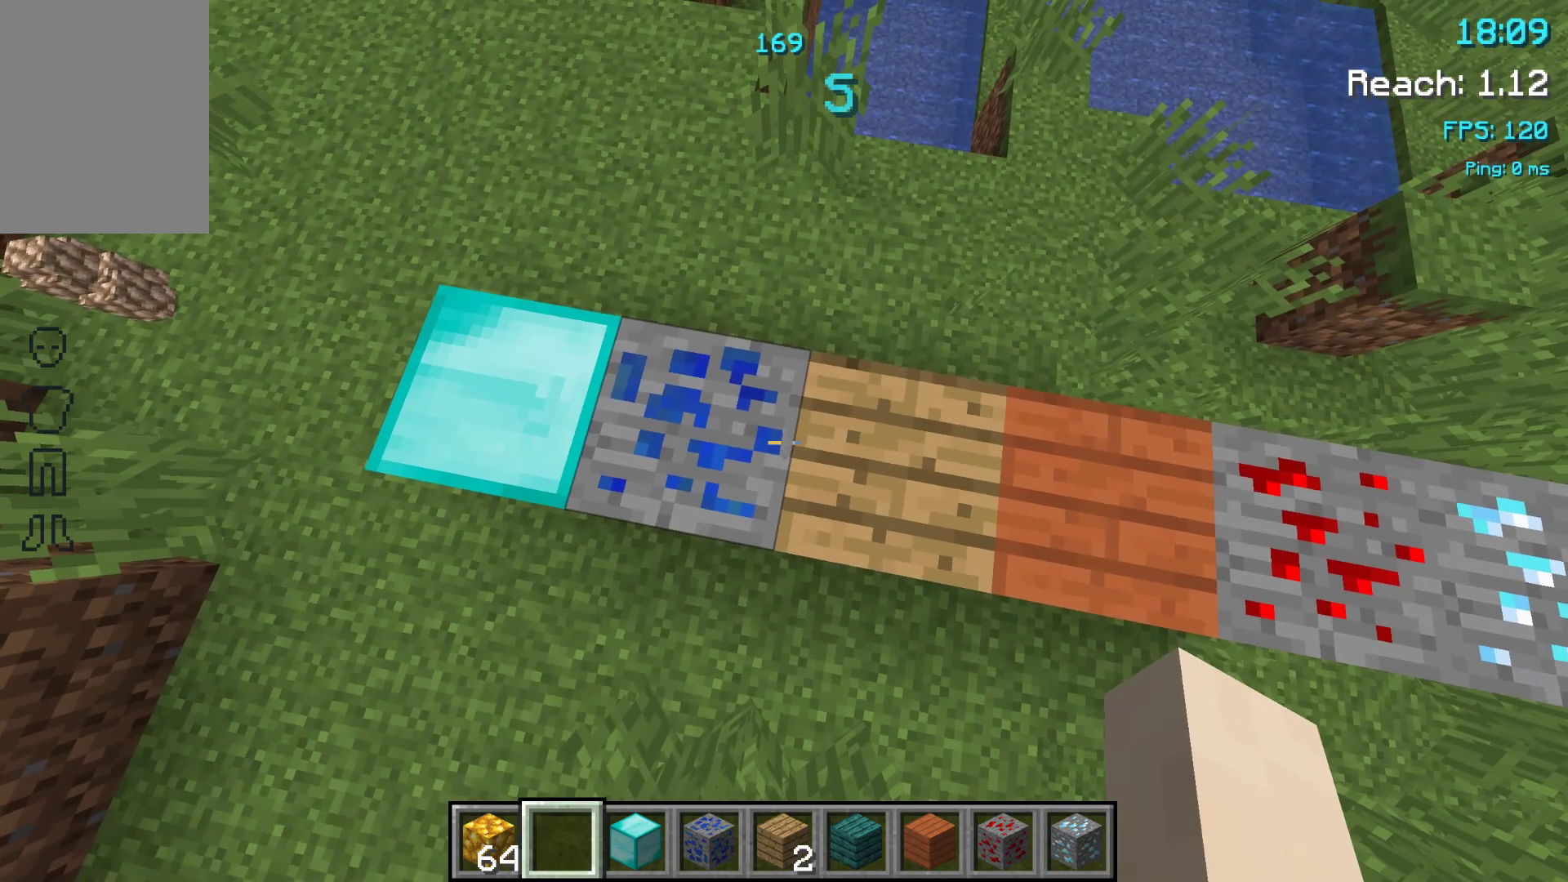
{"keys": ["d"], "events": [[100, "a", "down"], [150, "a", "up"], [417, "d", "down"]]}
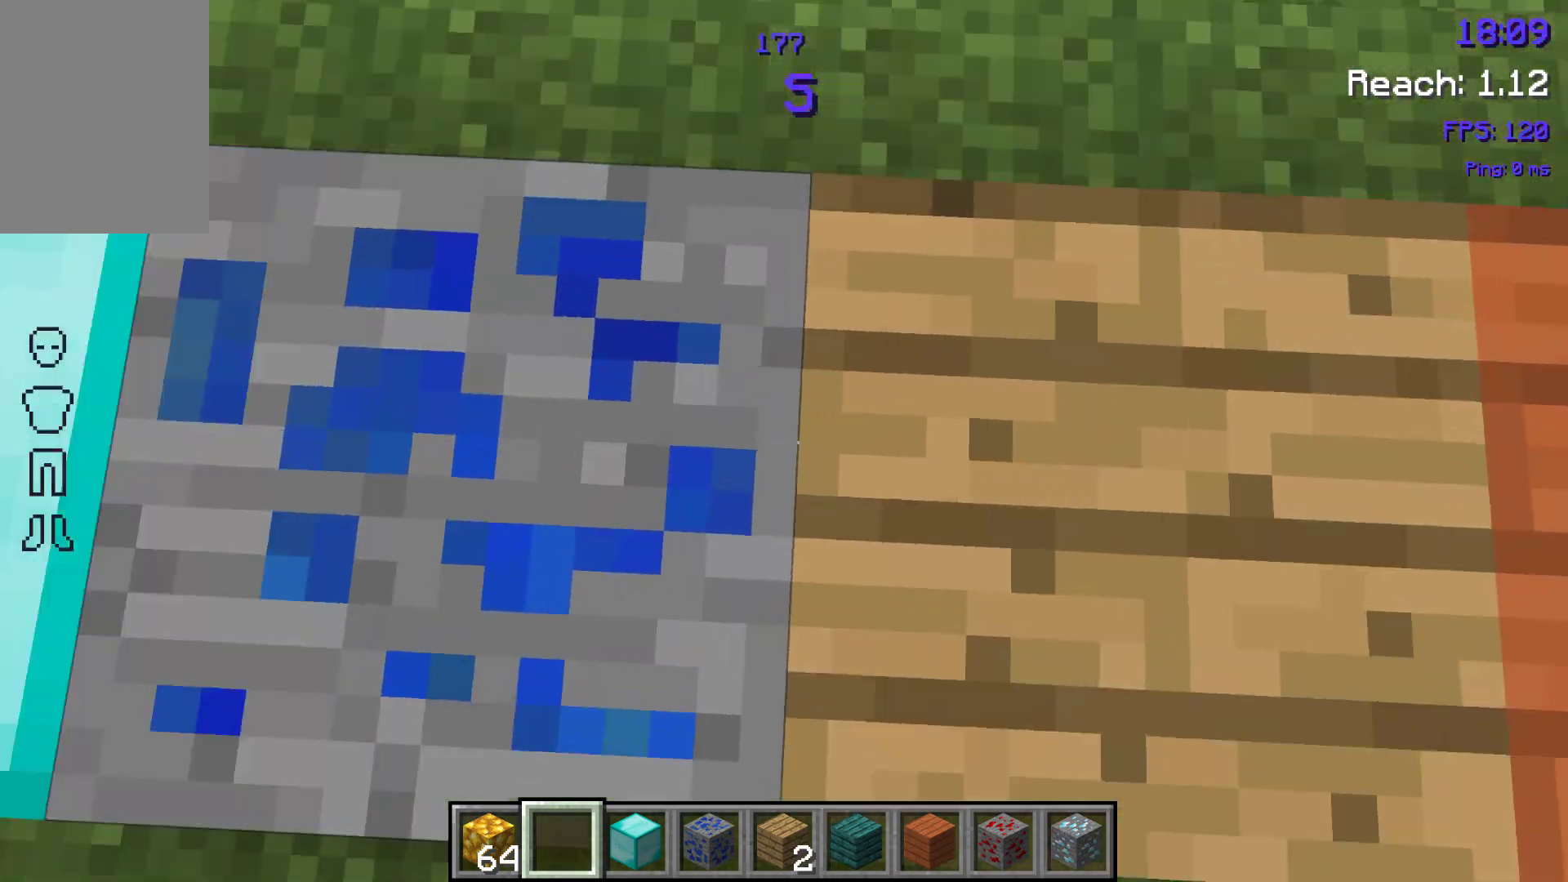
{"keys": [], "events": [[150, "d", "up"], [400, "a", "down"], [500, "a", "up"]]}